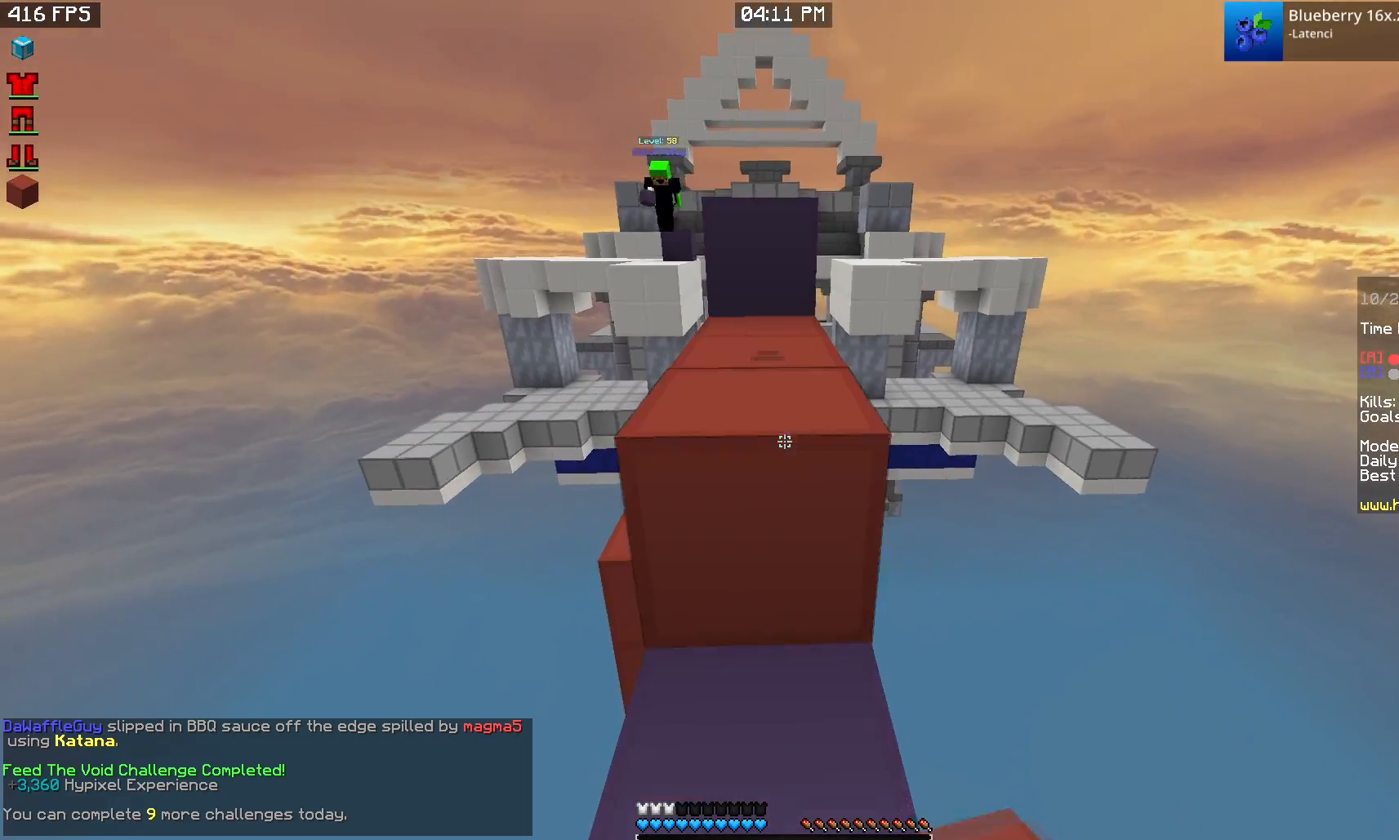
Gameplay with keyboard and mouse; each line is a JSON object with the keys and mouse buttons held at the frame after it. "events" lists presses ("down") and releases ("up") of "a", "d", "s", "w", "mouse_left" and "mouse_right" between this image and that frame as [ms after this image, input, new state], when the widget could be followed in between. "mouse_left", "mouse_right" = the "left", "right" buttons of the "mouse" list. No other keys are recorded. Fast repeated clicks can show as one long hold. Mouse movement is not recorded.
{"keys": ["w"], "mouse": ["left", "right"], "events": [[17, "mouse_right", "up"], [233, "mouse_left", "down"], [233, "mouse_right", "down"]]}
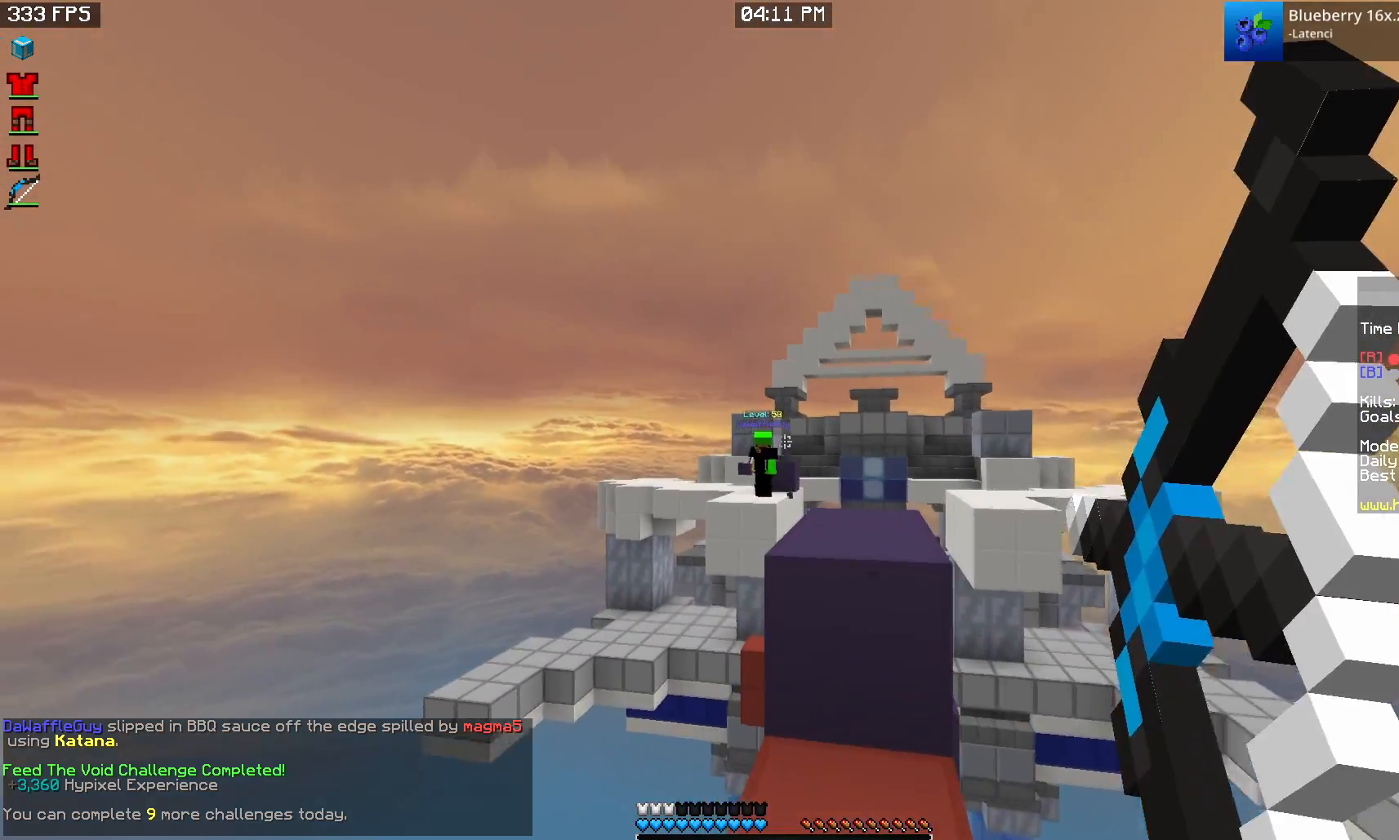
{"keys": ["w"], "mouse": [], "events": [[33, "d", "down"], [217, "d", "up"], [217, "mouse_right", "up"], [233, "mouse_left", "up"]]}
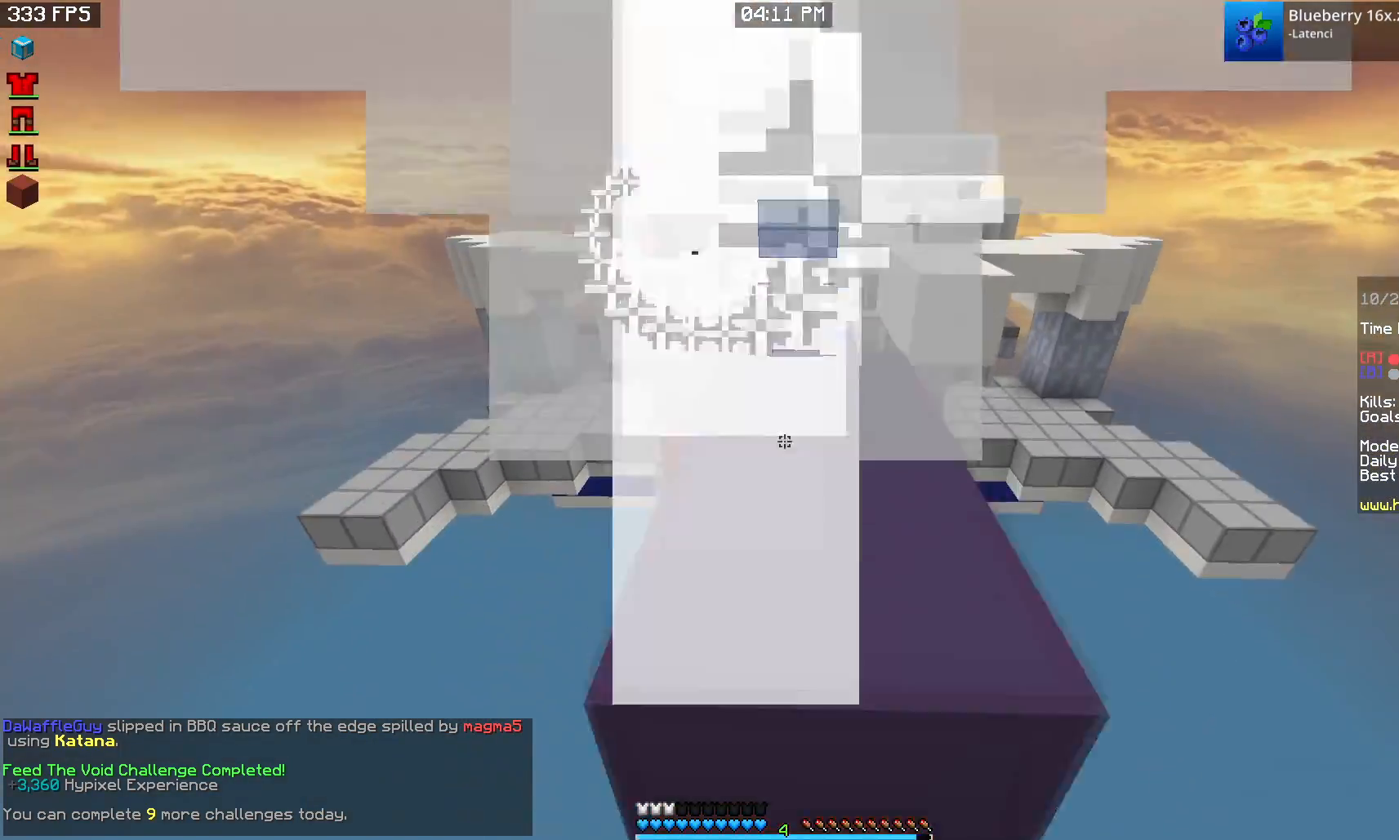
{"keys": ["w"], "mouse": [], "events": [[217, "d", "down"], [467, "d", "up"]]}
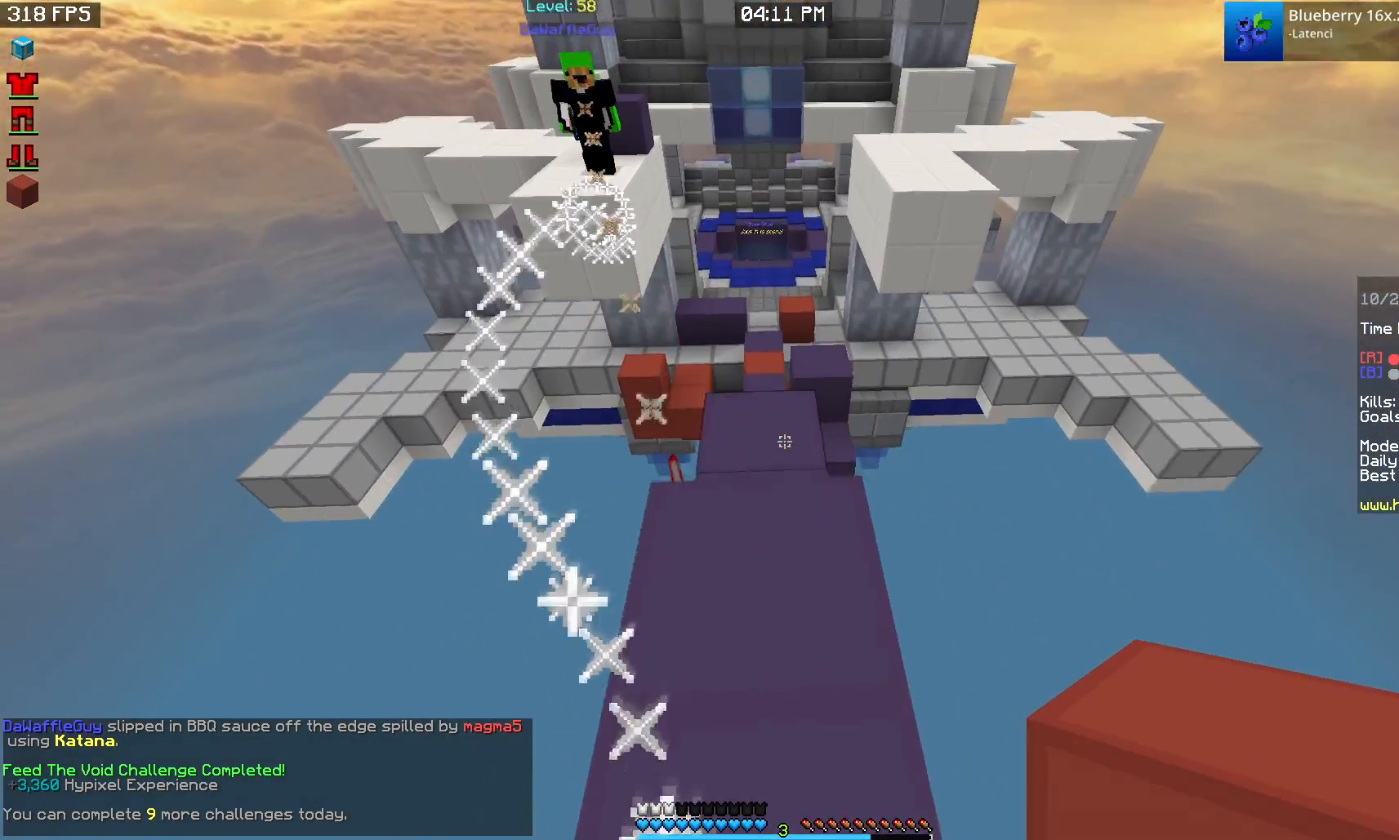
{"keys": ["w"], "mouse": [], "events": []}
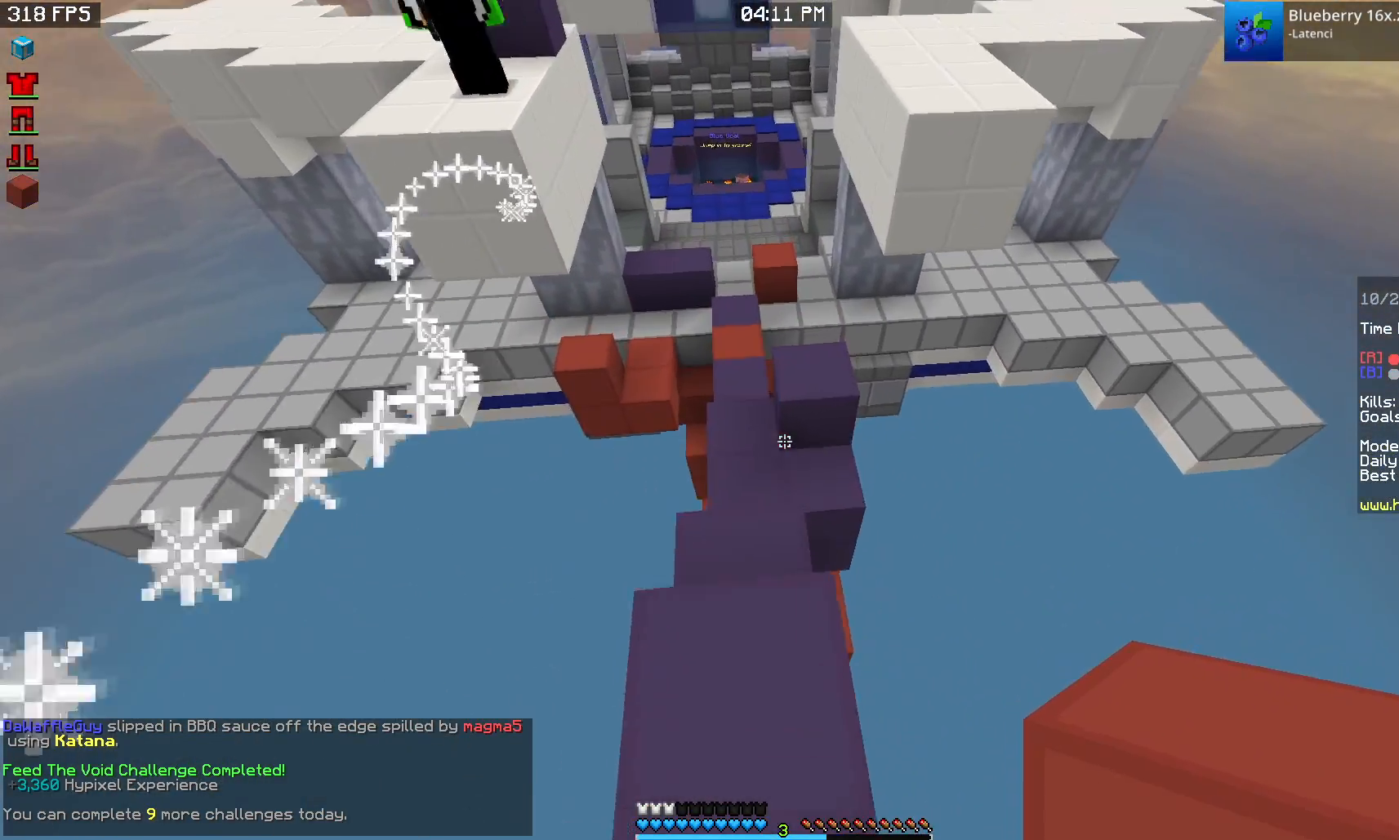
{"keys": ["s"], "mouse": ["right"], "events": [[117, "w", "up"], [150, "a", "down"], [267, "a", "up"], [333, "mouse_right", "down"], [367, "s", "down"]]}
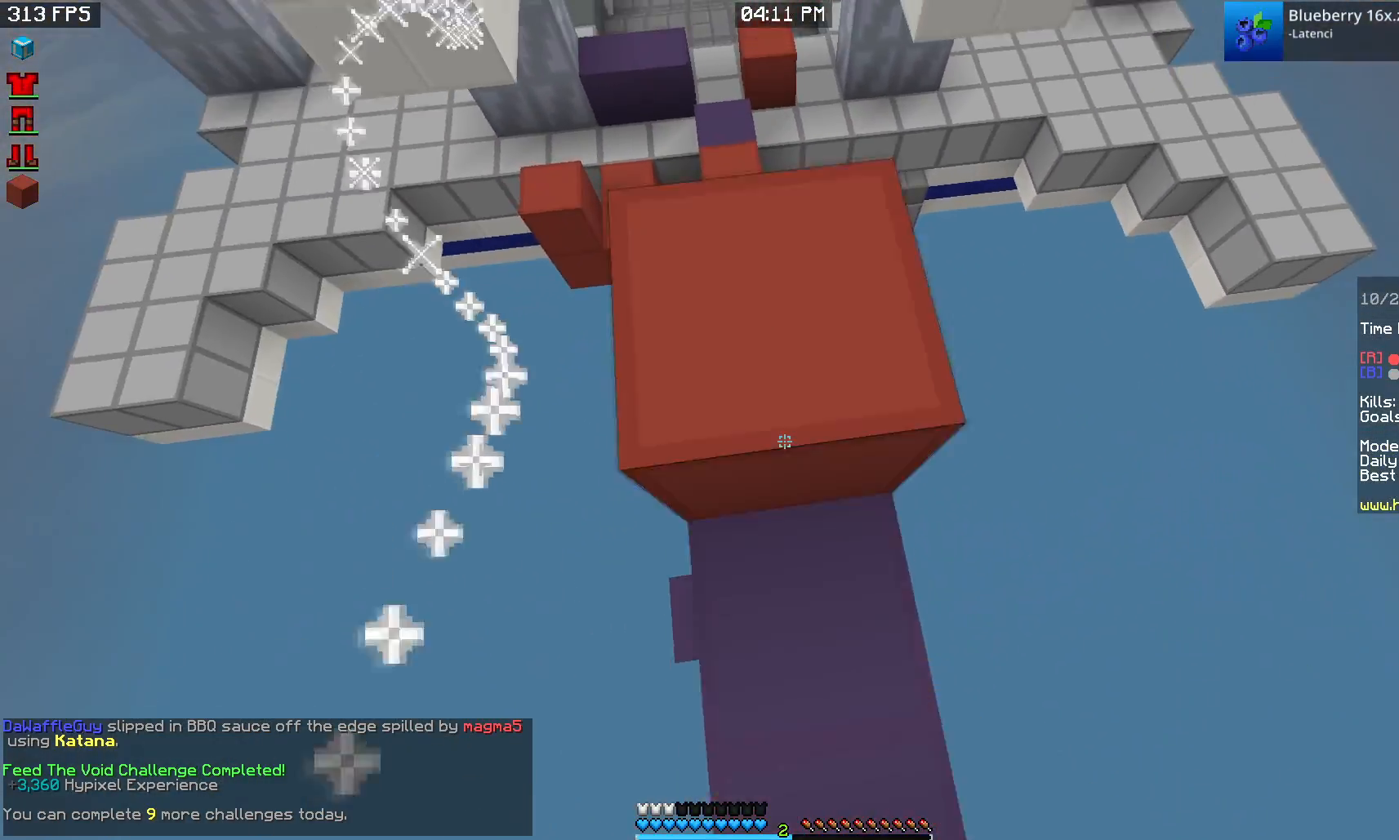
{"keys": [], "mouse": ["right"], "events": [[483, "s", "up"]]}
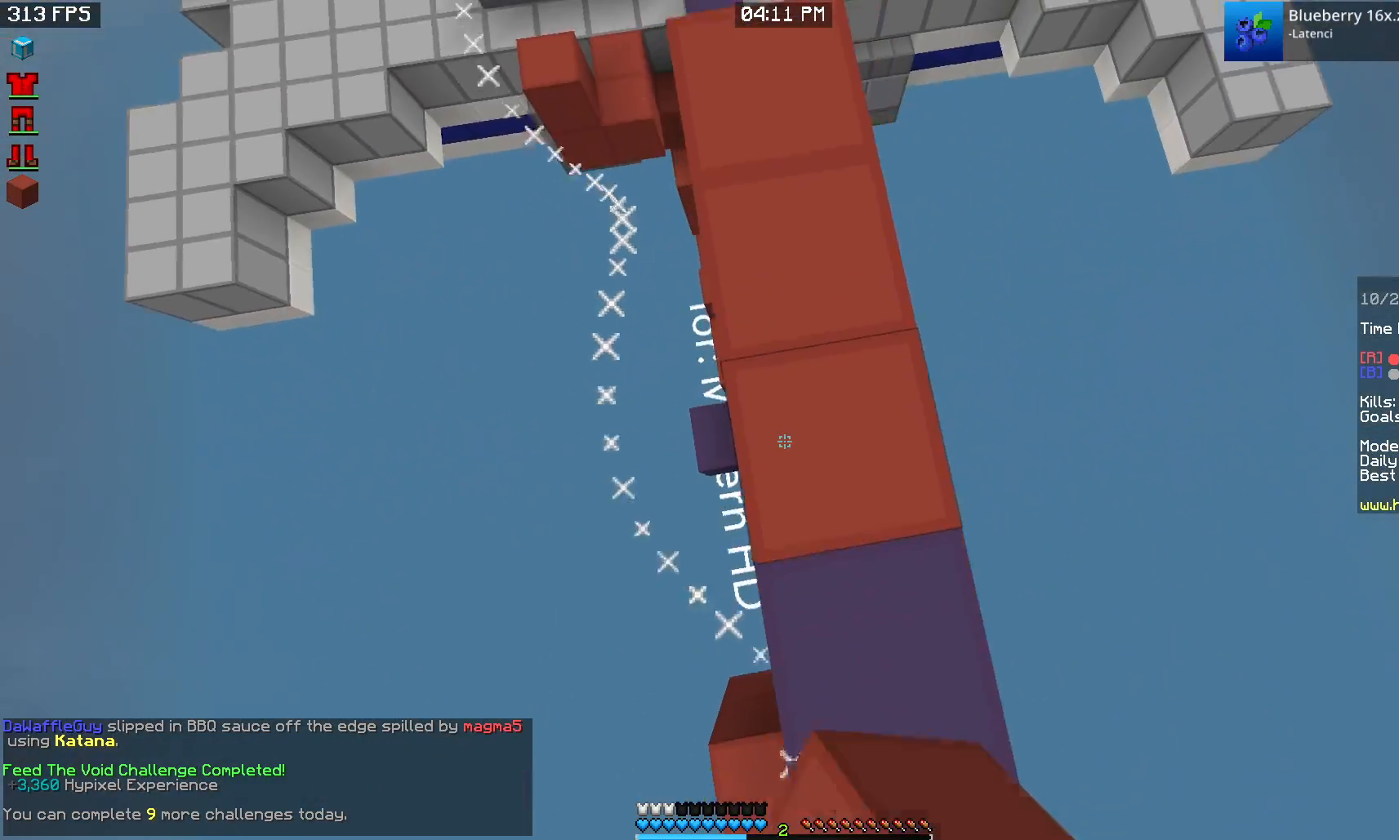
{"keys": ["w"], "mouse": ["right"], "events": [[33, "w", "down"]]}
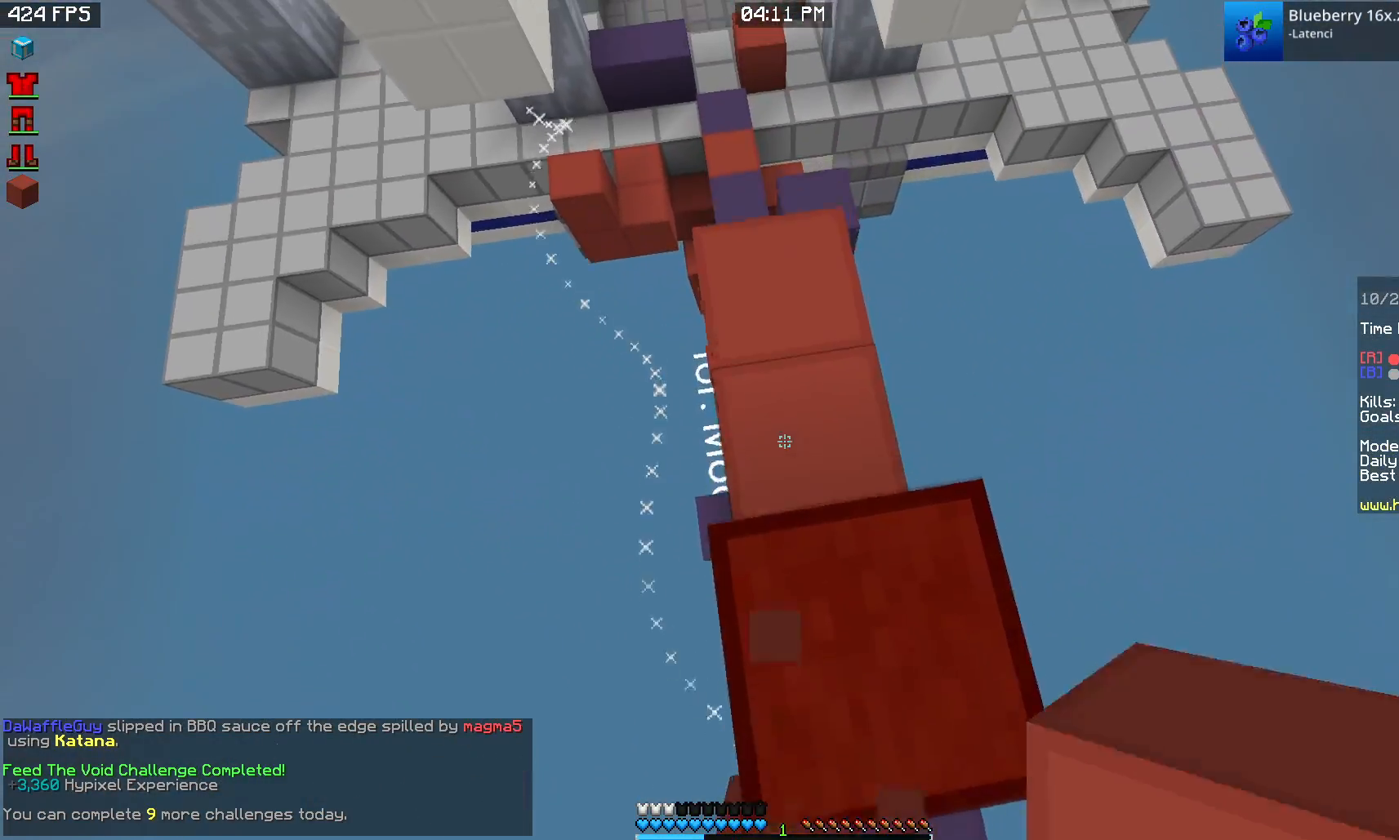
{"keys": ["s"], "mouse": ["left", "right"], "events": [[167, "w", "up"], [217, "s", "down"], [417, "mouse_left", "down"]]}
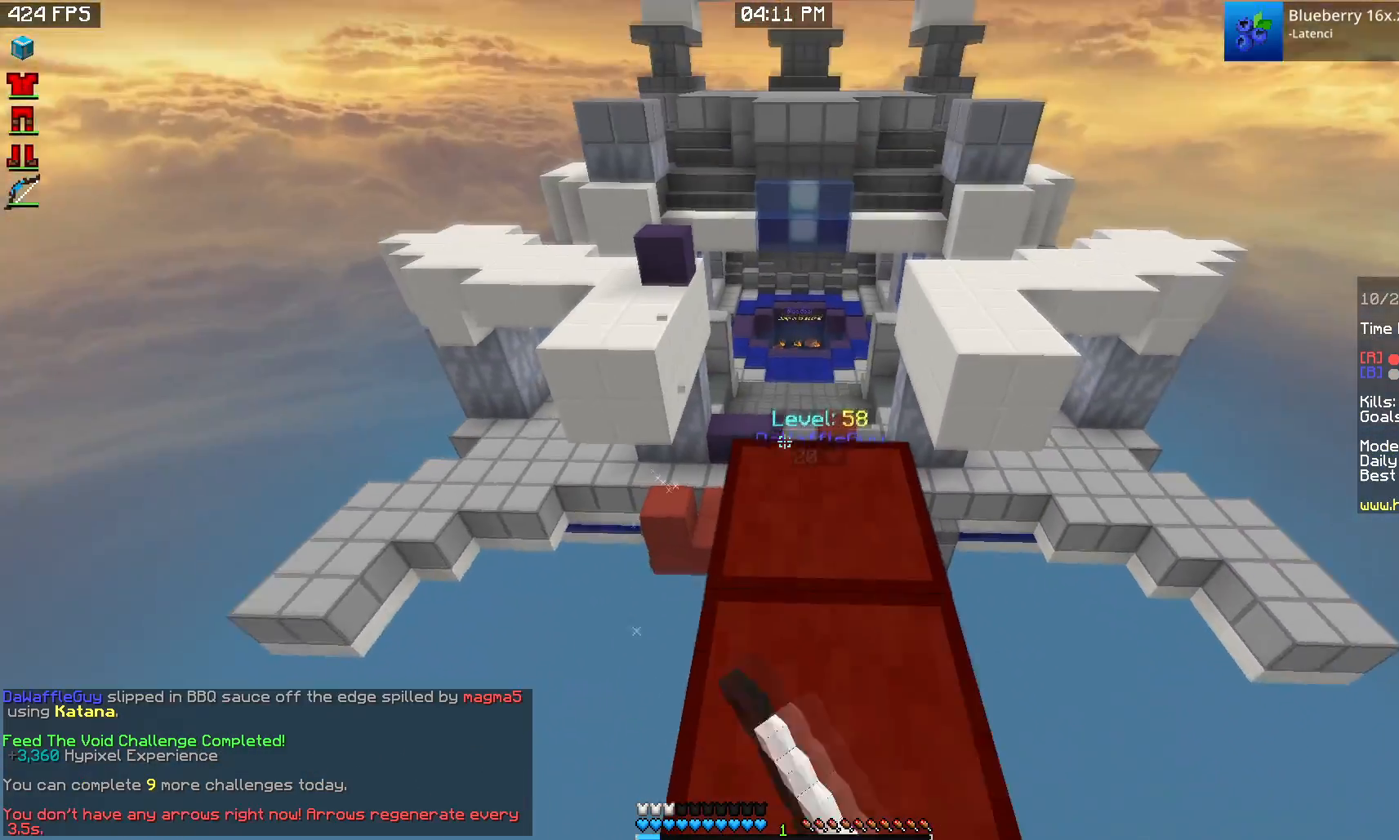
{"keys": ["w"], "mouse": [], "events": [[67, "s", "up"], [100, "w", "down"], [250, "mouse_left", "up"], [250, "mouse_right", "up"]]}
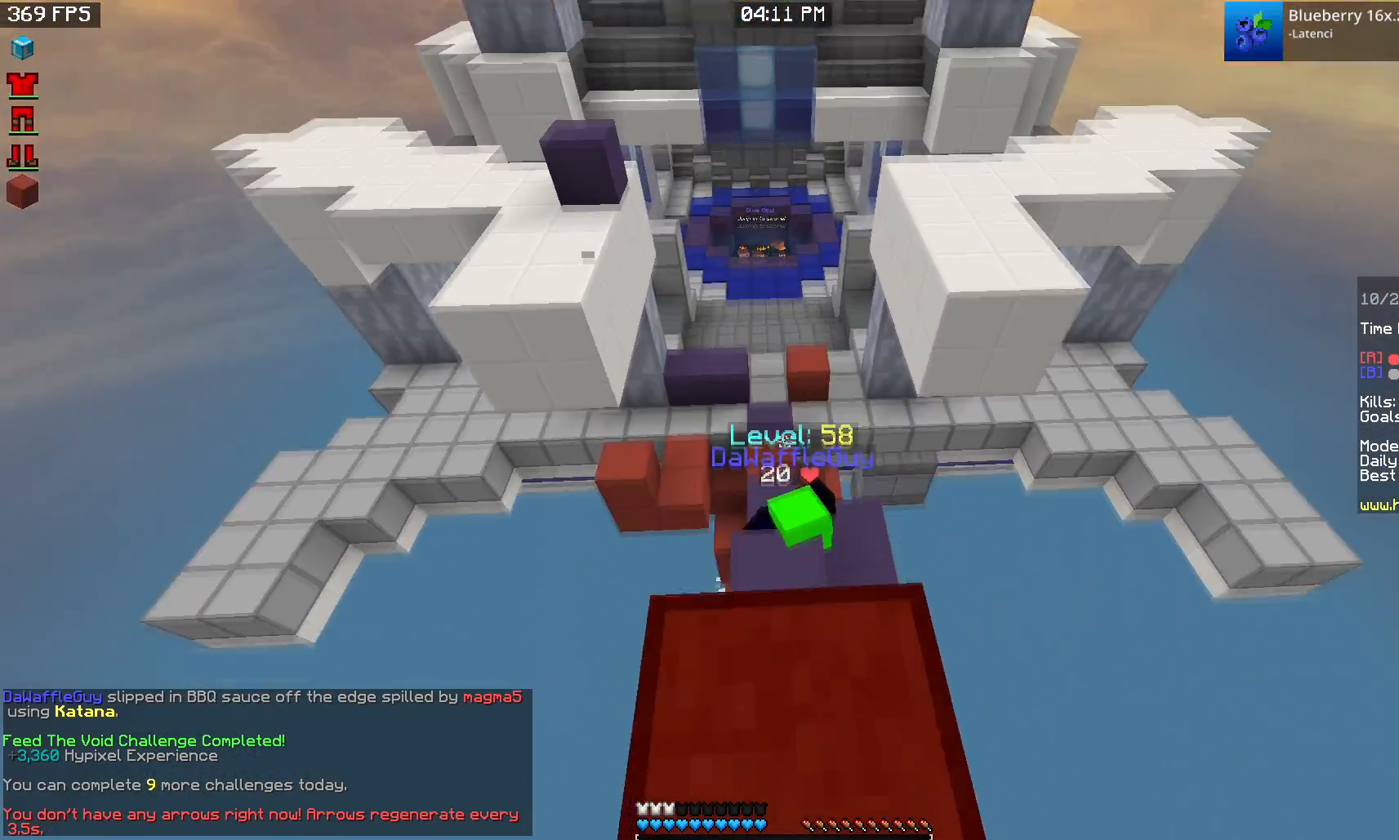
{"keys": ["w"], "mouse": [], "events": []}
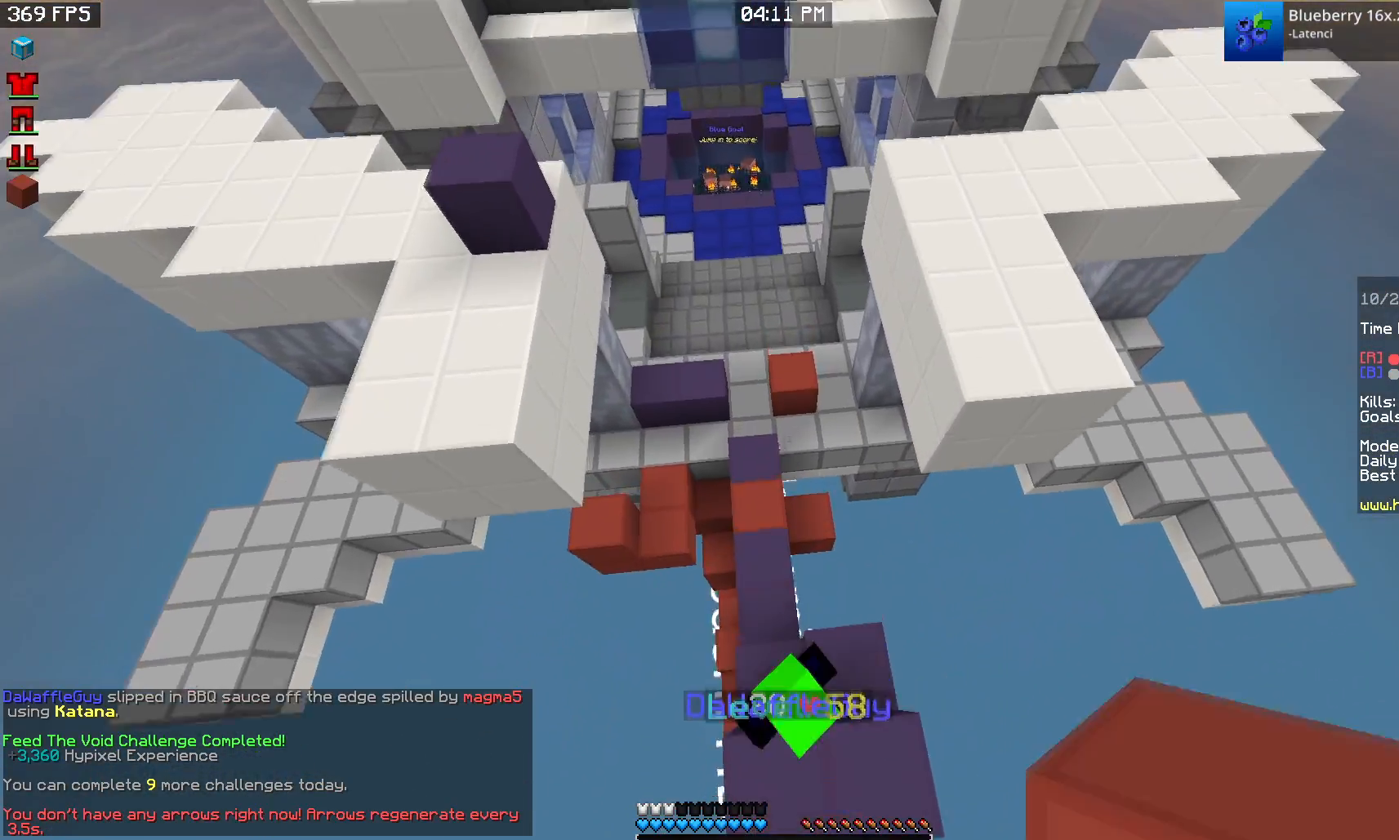
{"keys": ["d", "w"], "mouse": ["left"], "events": [[50, "a", "down"], [233, "d", "down"], [233, "w", "up"], [300, "a", "up"], [350, "mouse_left", "down"], [417, "w", "down"]]}
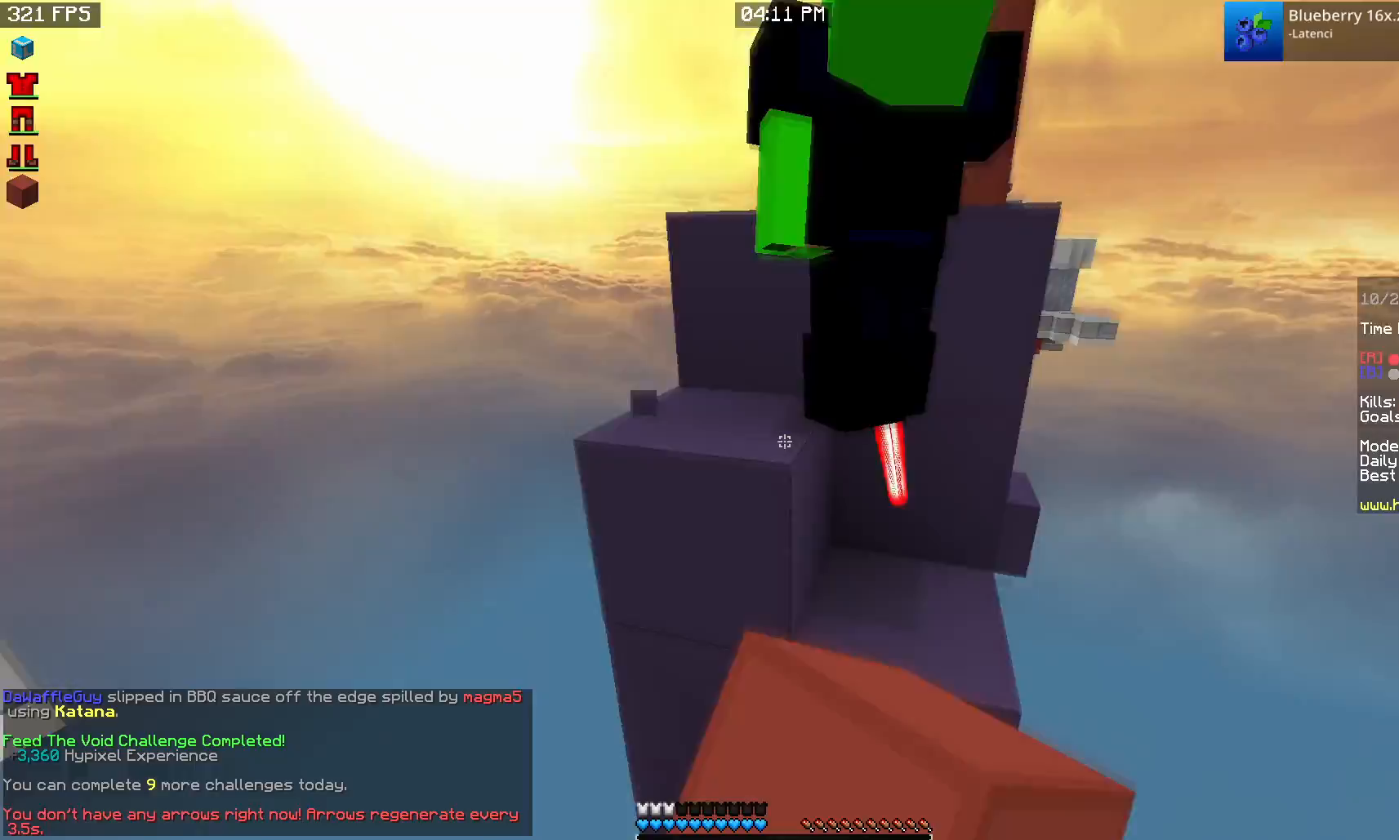
{"keys": ["w"], "mouse": [], "events": [[133, "a", "down"], [150, "d", "up"], [383, "mouse_left", "up"], [400, "a", "up"]]}
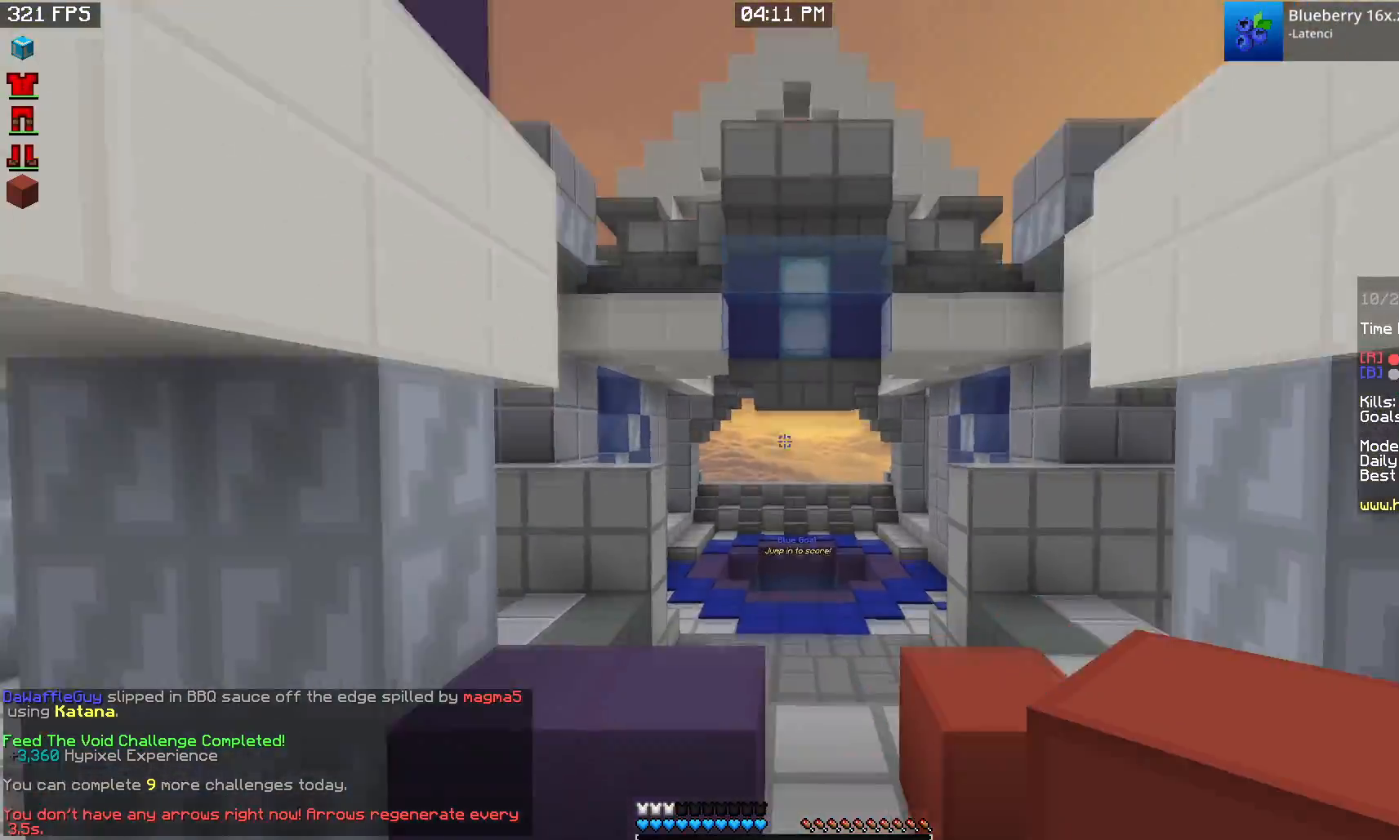
{"keys": ["w"], "mouse": [], "events": []}
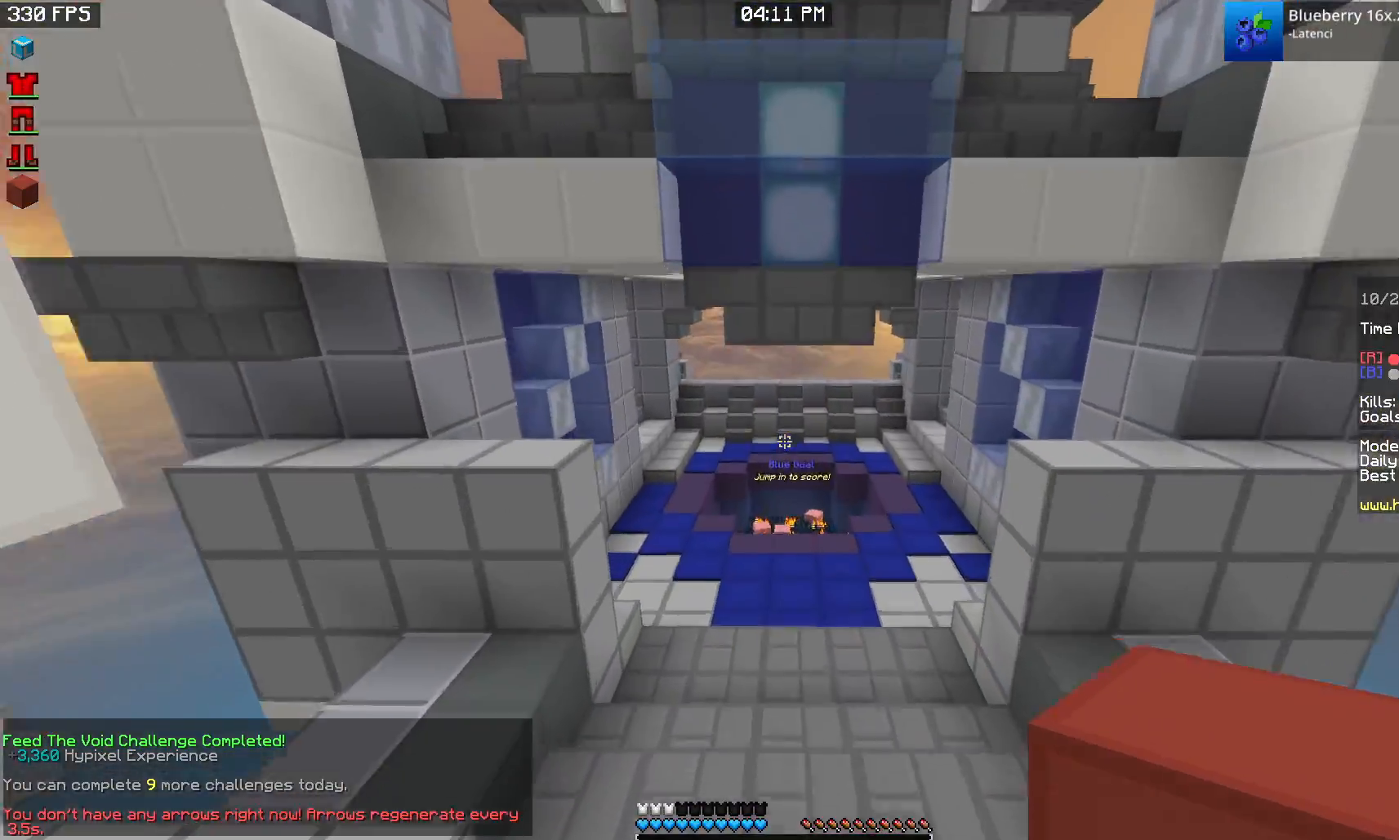
{"keys": ["w"], "mouse": [], "events": []}
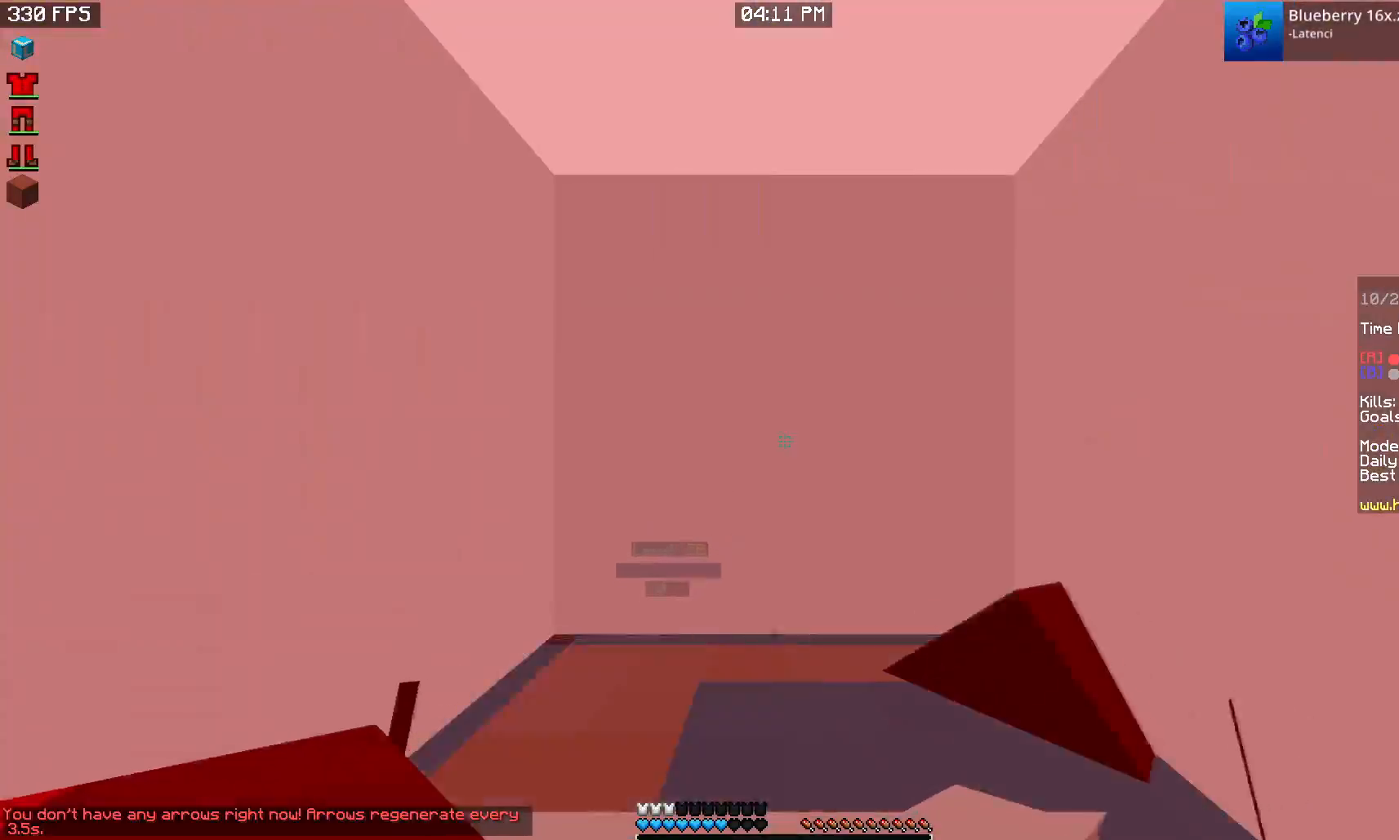
{"keys": ["w"], "mouse": [], "events": []}
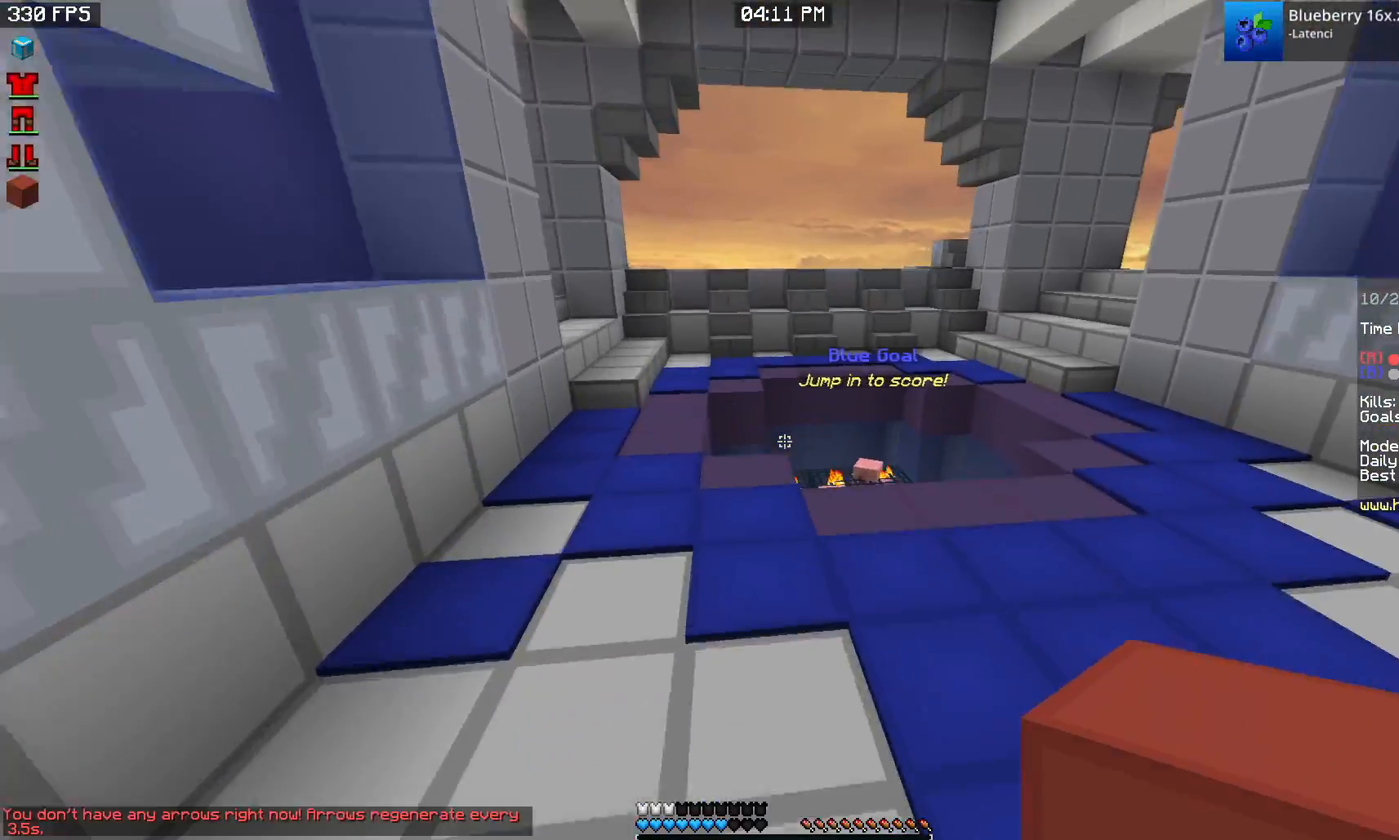
{"keys": ["w"], "mouse": [], "events": []}
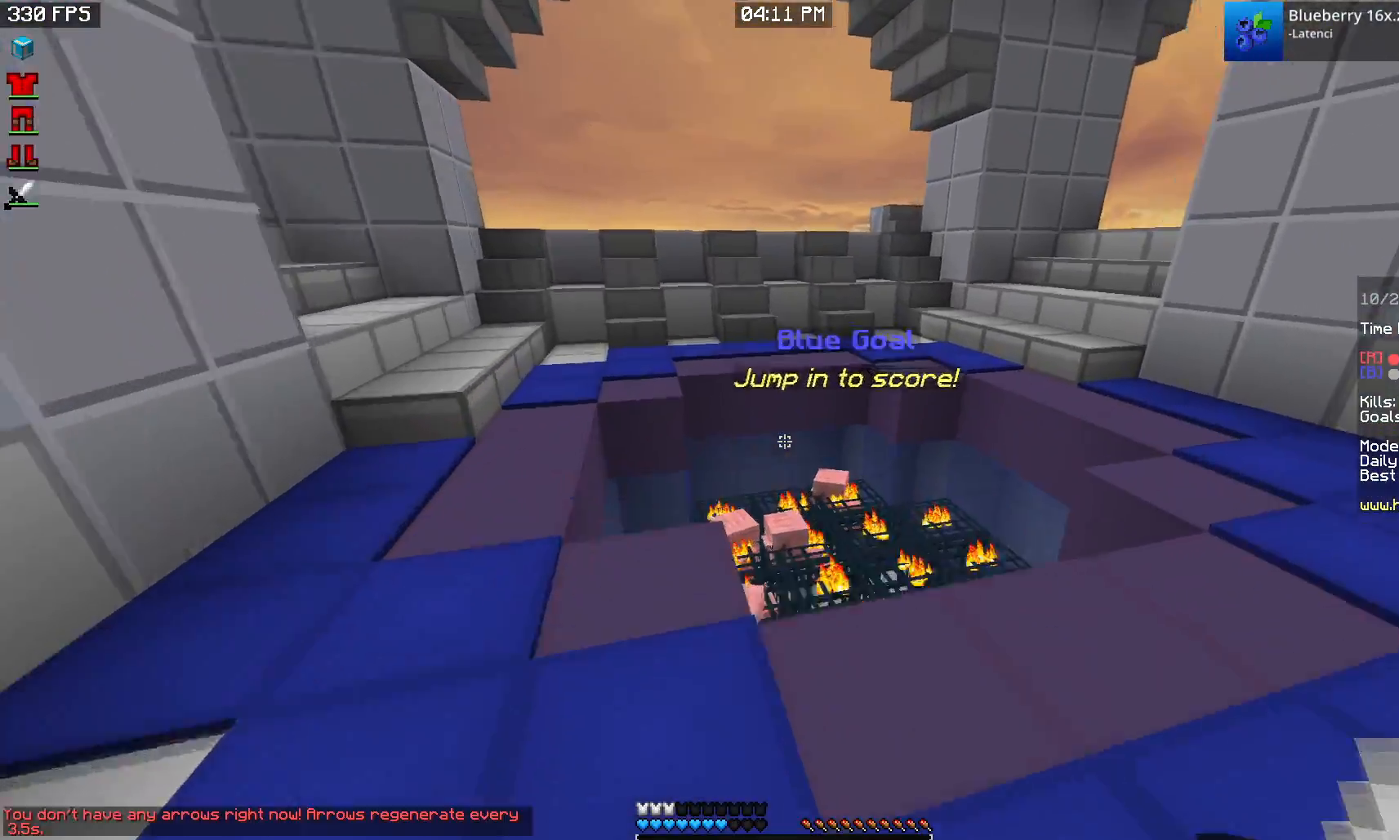
{"keys": ["s"], "mouse": [], "events": [[33, "mouse_left", "down"], [183, "mouse_left", "up"], [417, "w", "up"], [500, "s", "down"]]}
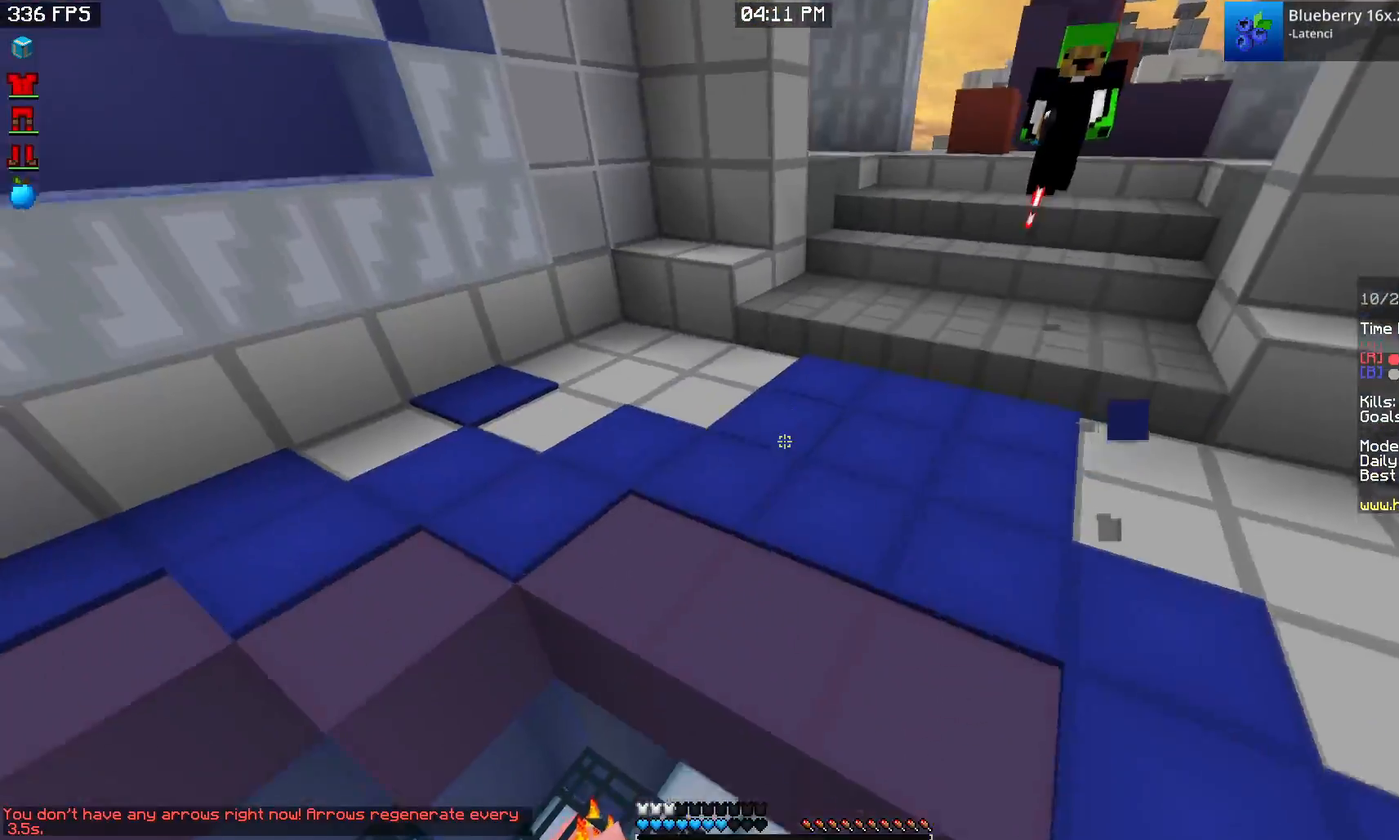
{"keys": ["s"], "mouse": ["left", "right"], "events": [[283, "mouse_left", "down"], [283, "mouse_right", "down"]]}
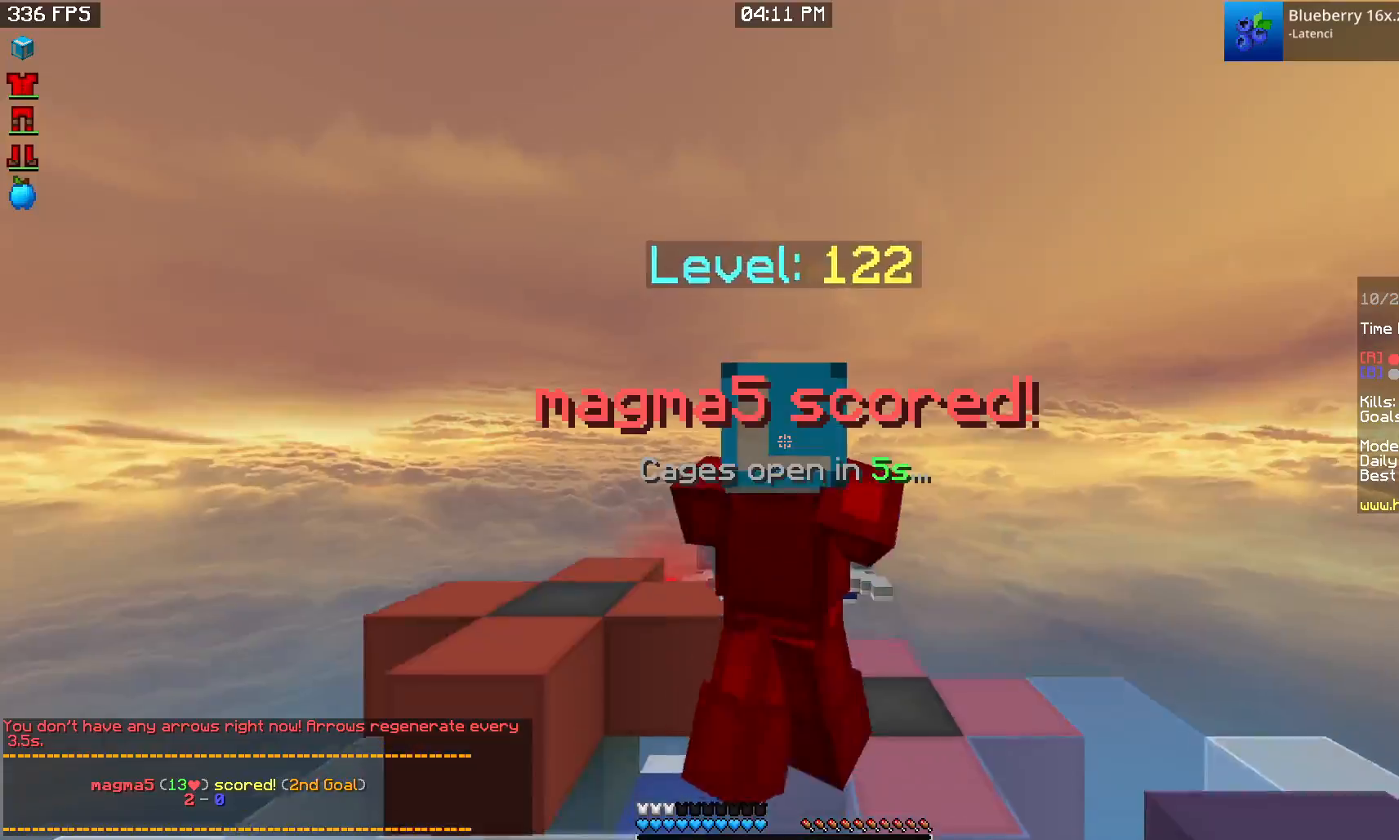
{"keys": ["a", "d", "s"], "mouse": ["left", "right"], "events": [[483, "a", "down"], [500, "d", "down"]]}
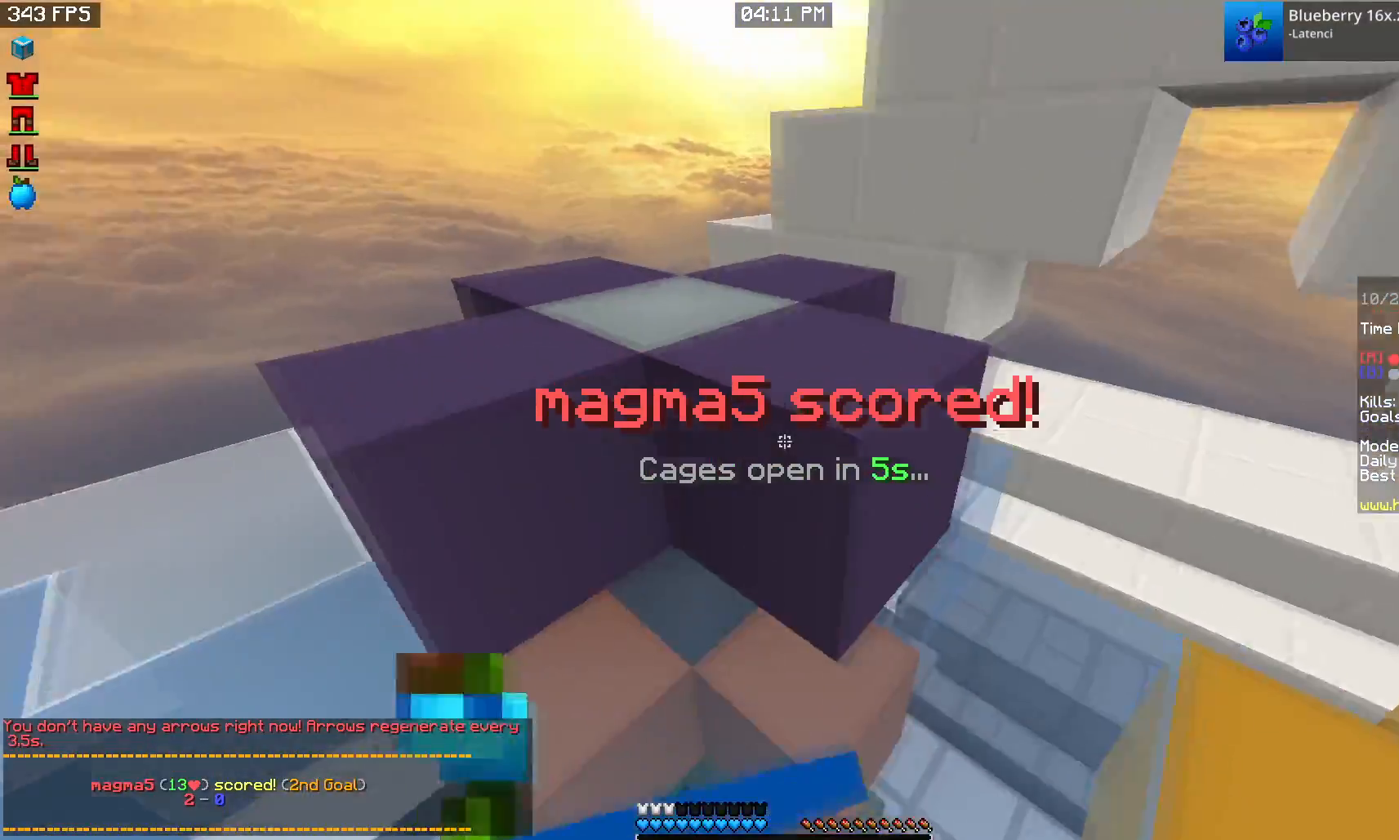
{"keys": ["a", "d", "s"], "mouse": ["left", "right"], "events": []}
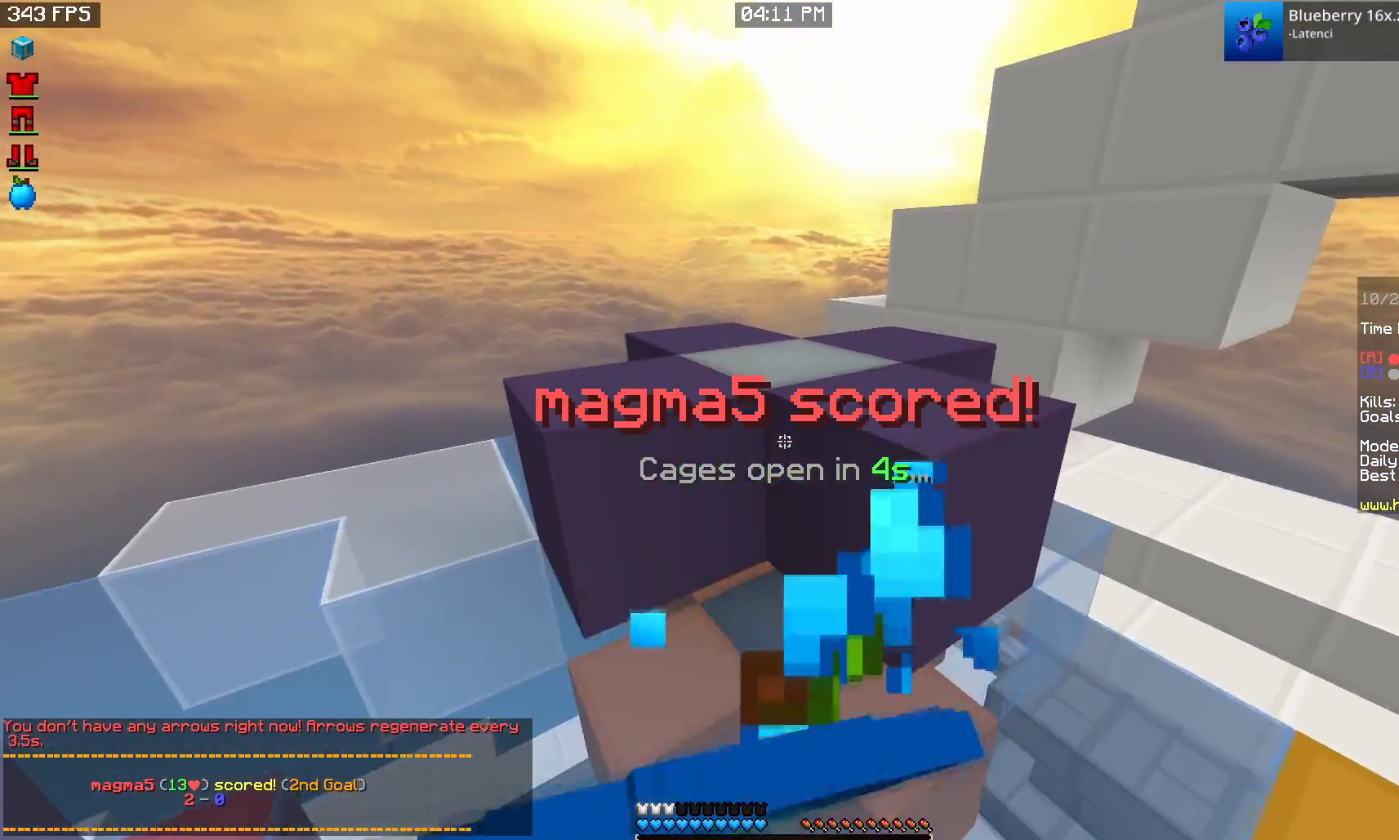
{"keys": ["a", "w"], "mouse": ["left", "right"], "events": [[183, "d", "up"], [250, "s", "up"], [417, "w", "down"]]}
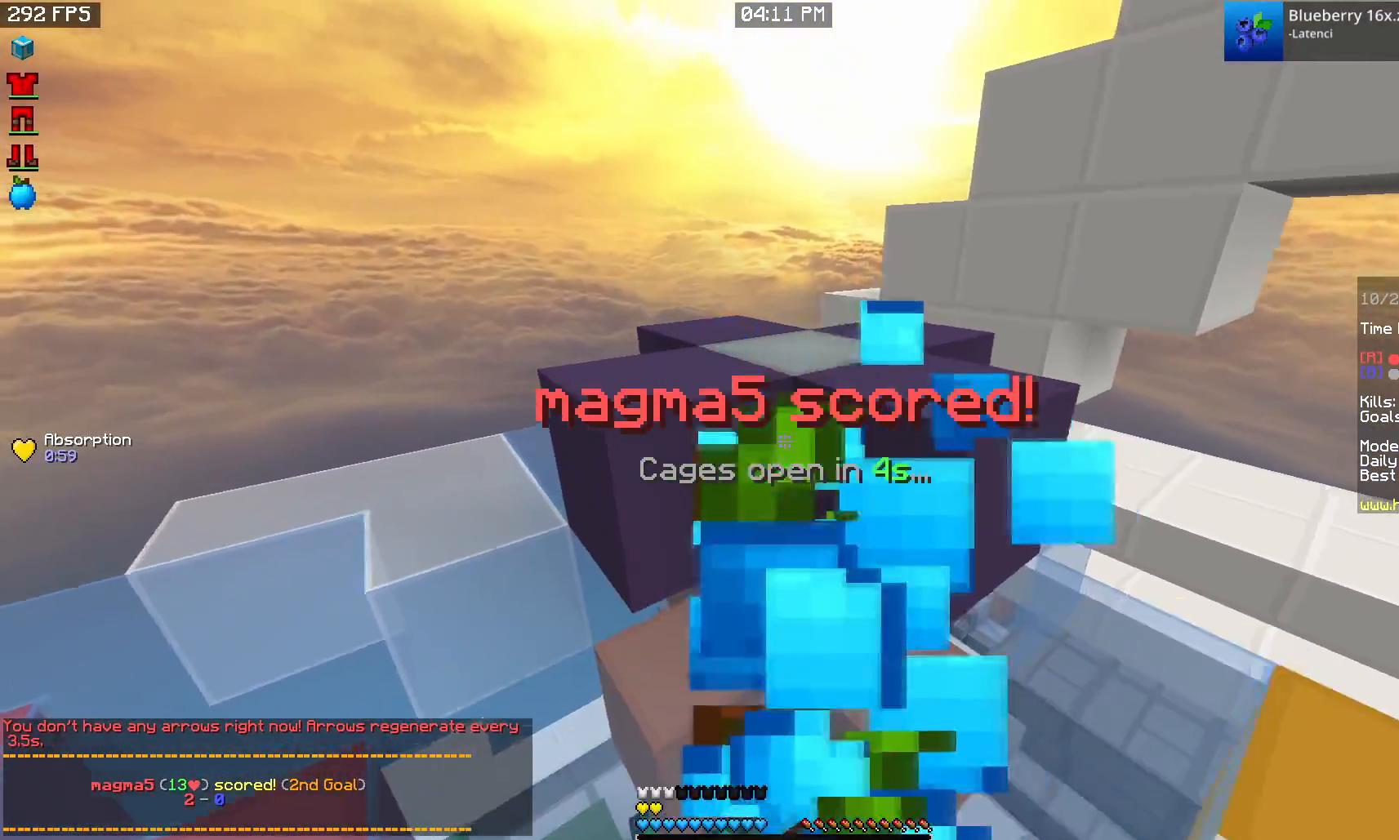
{"keys": ["d", "w"], "mouse": ["left", "right"], "events": [[67, "a", "up"], [350, "mouse_right", "up"], [367, "mouse_left", "up"], [400, "d", "down"], [417, "mouse_left", "down"], [417, "mouse_right", "down"]]}
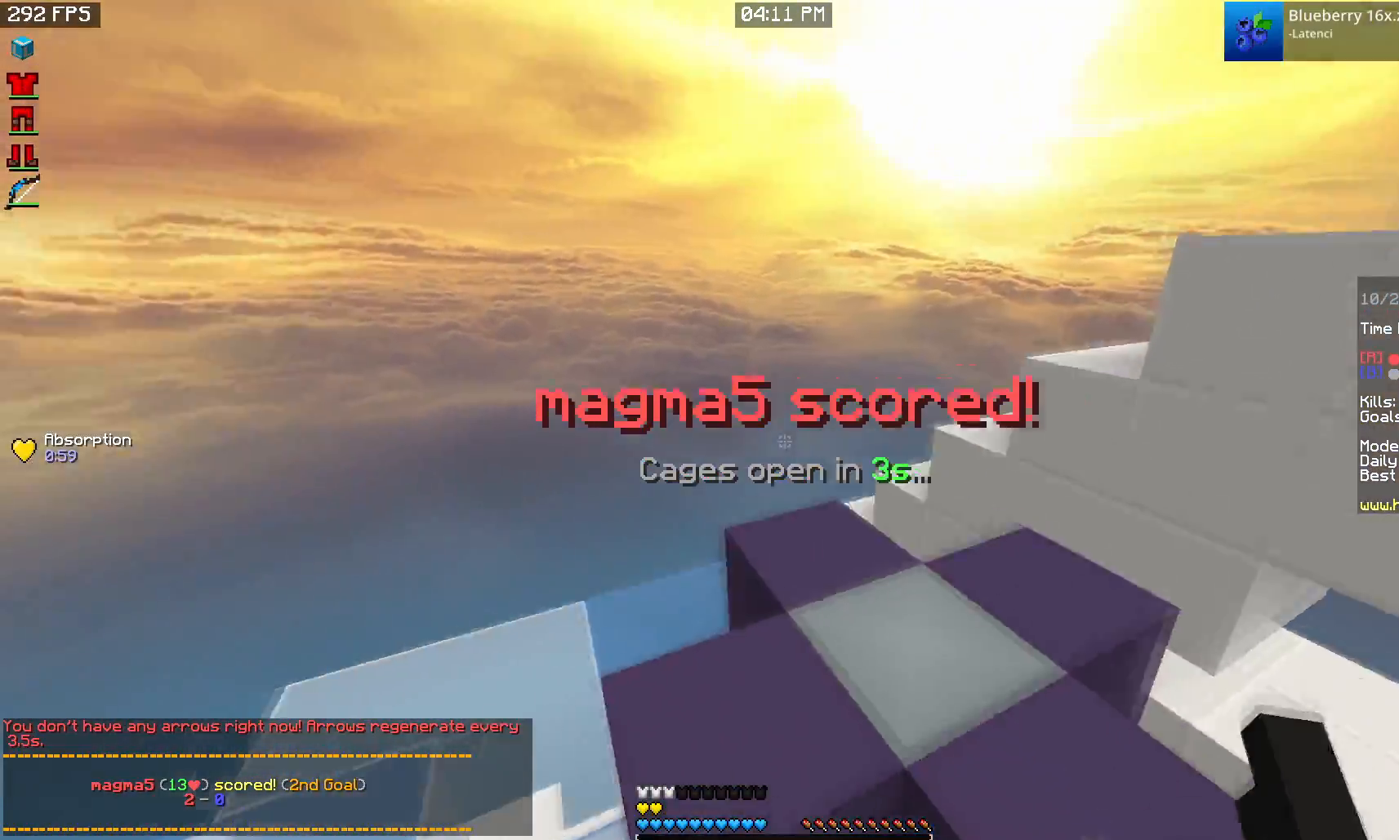
{"keys": ["d", "w"], "mouse": ["left", "right"], "events": [[217, "d", "up"], [333, "d", "down"]]}
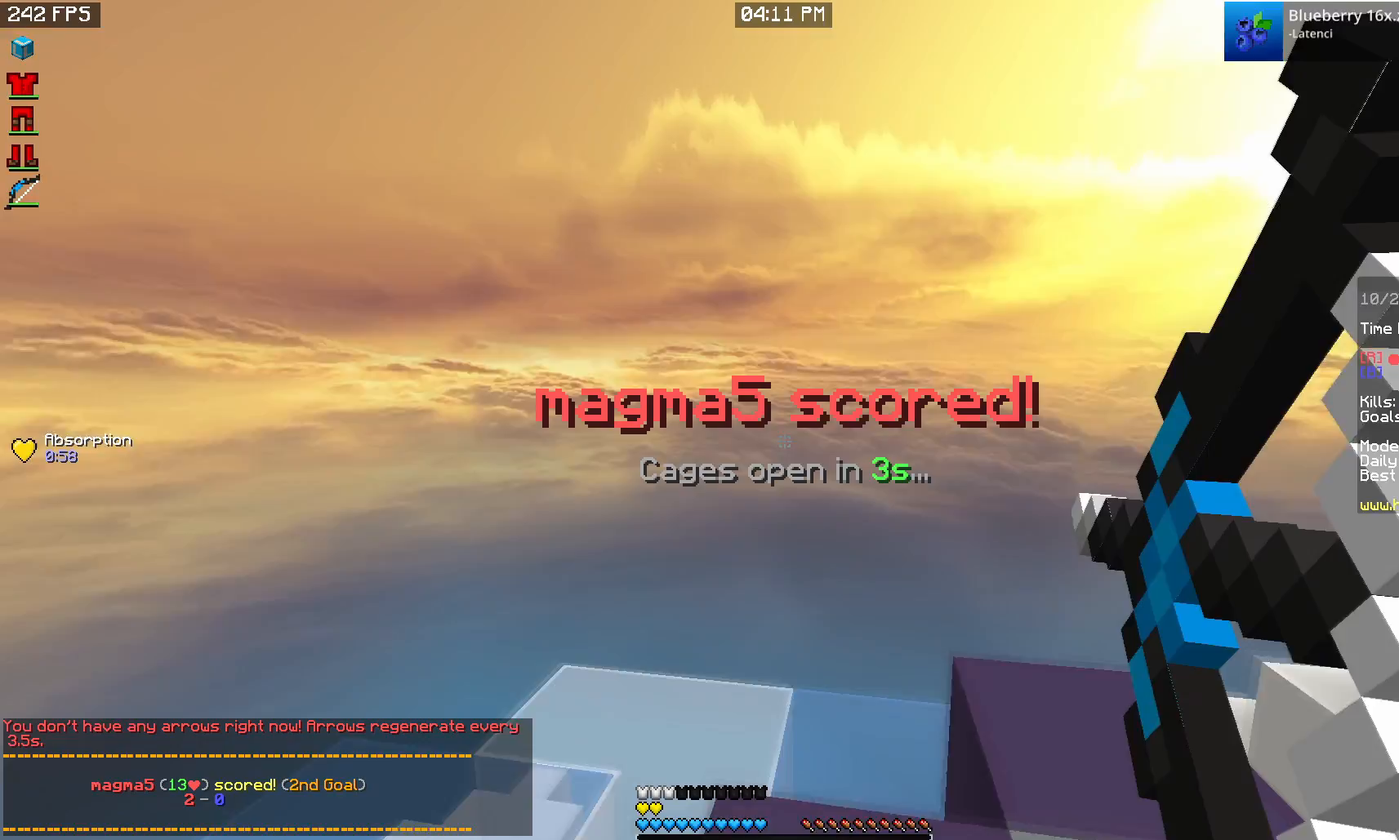
{"keys": [], "mouse": ["left", "right"], "events": [[333, "d", "up"], [333, "w", "up"]]}
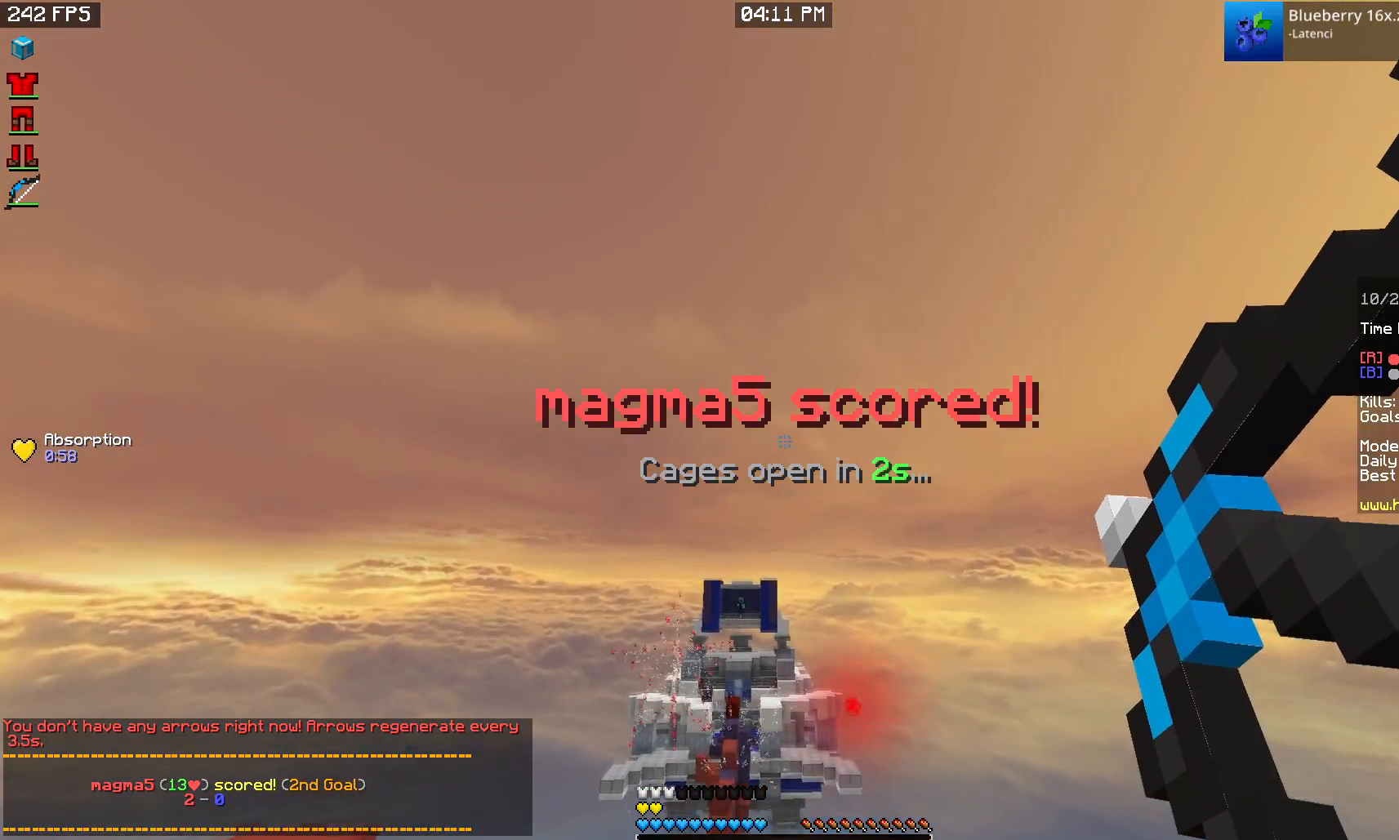
{"keys": [], "mouse": ["left", "right"], "events": []}
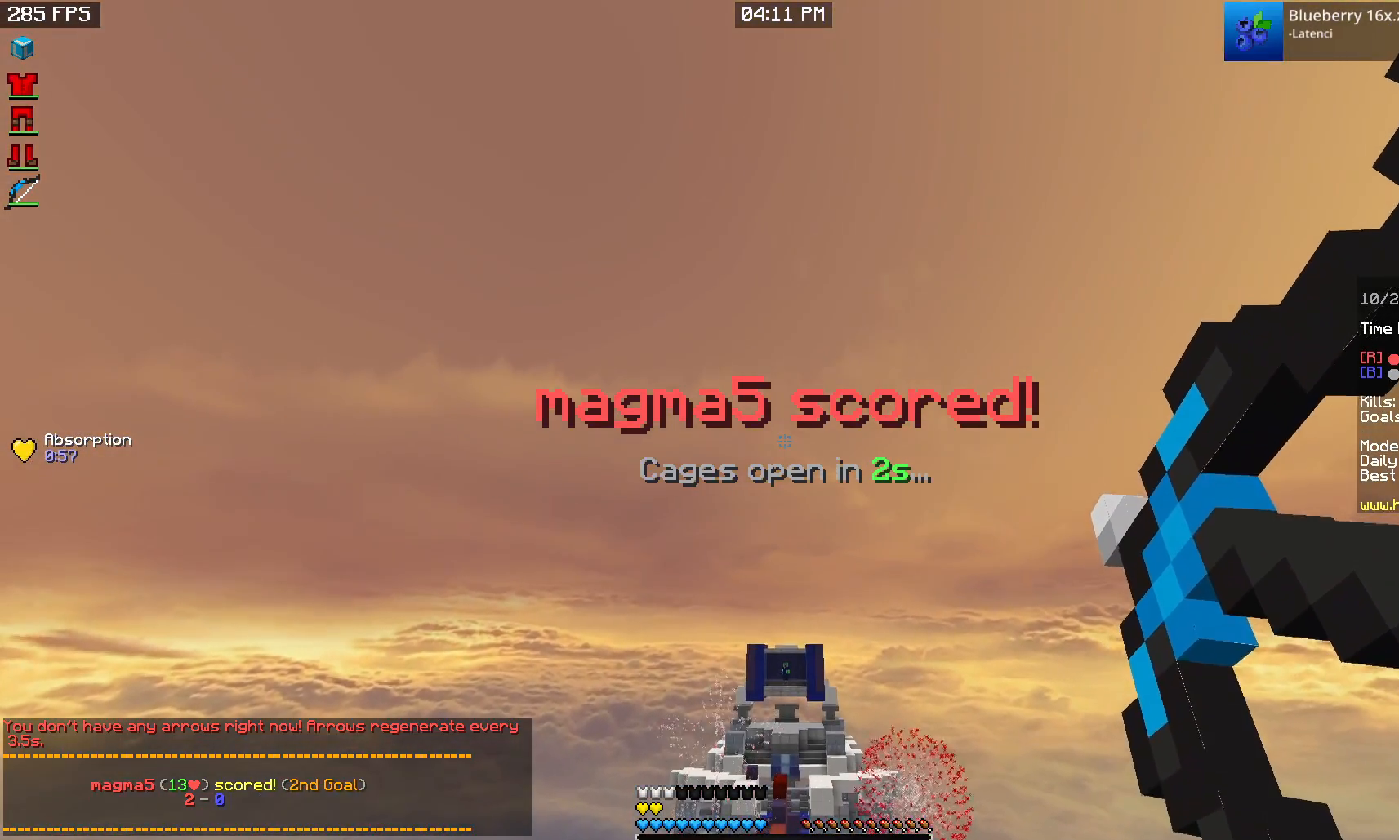
{"keys": ["a", "w"], "mouse": [], "events": [[183, "mouse_left", "up"], [267, "mouse_right", "up"], [400, "w", "down"], [467, "a", "down"]]}
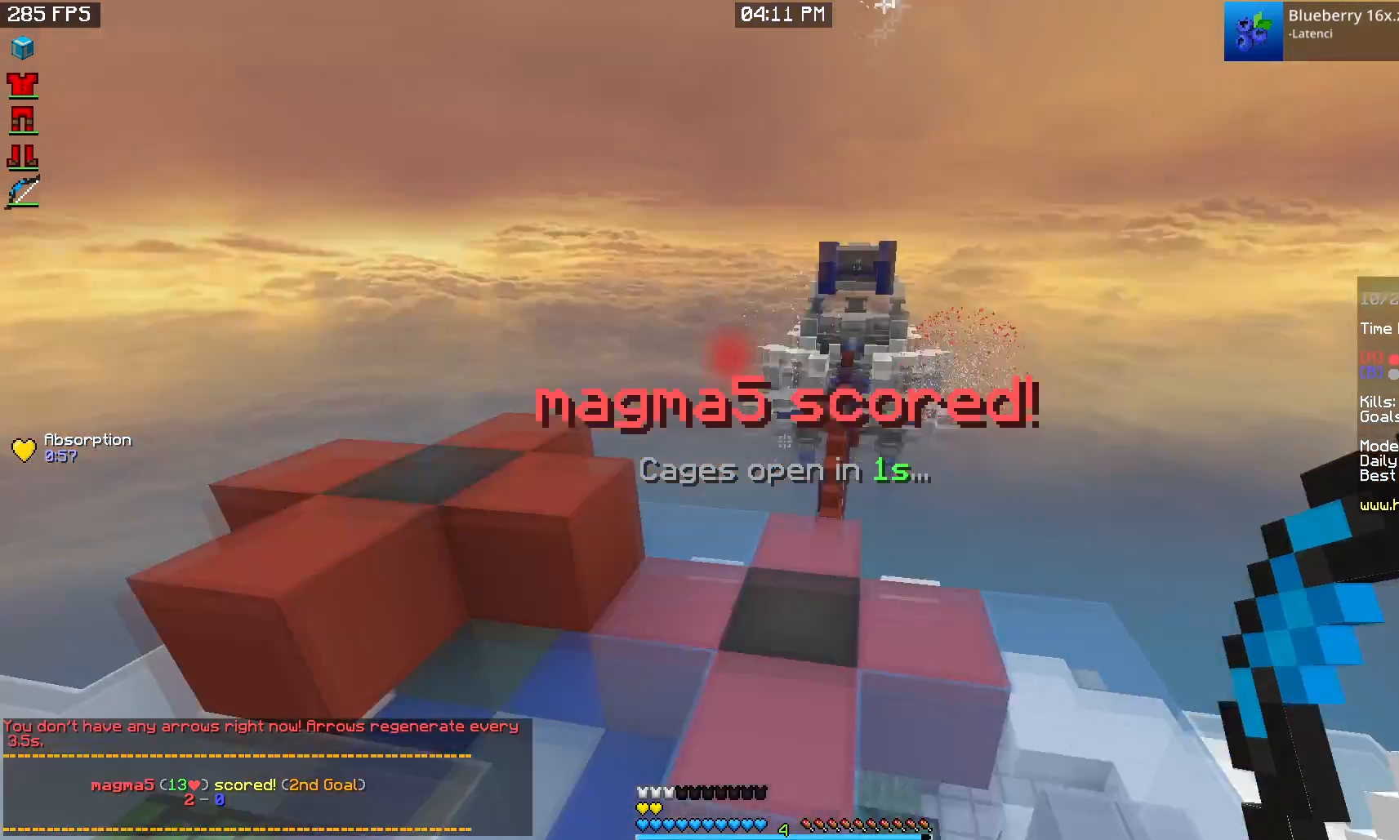
{"keys": ["w"], "mouse": [], "events": [[300, "a", "up"], [383, "mouse_right", "down"], [483, "mouse_right", "up"]]}
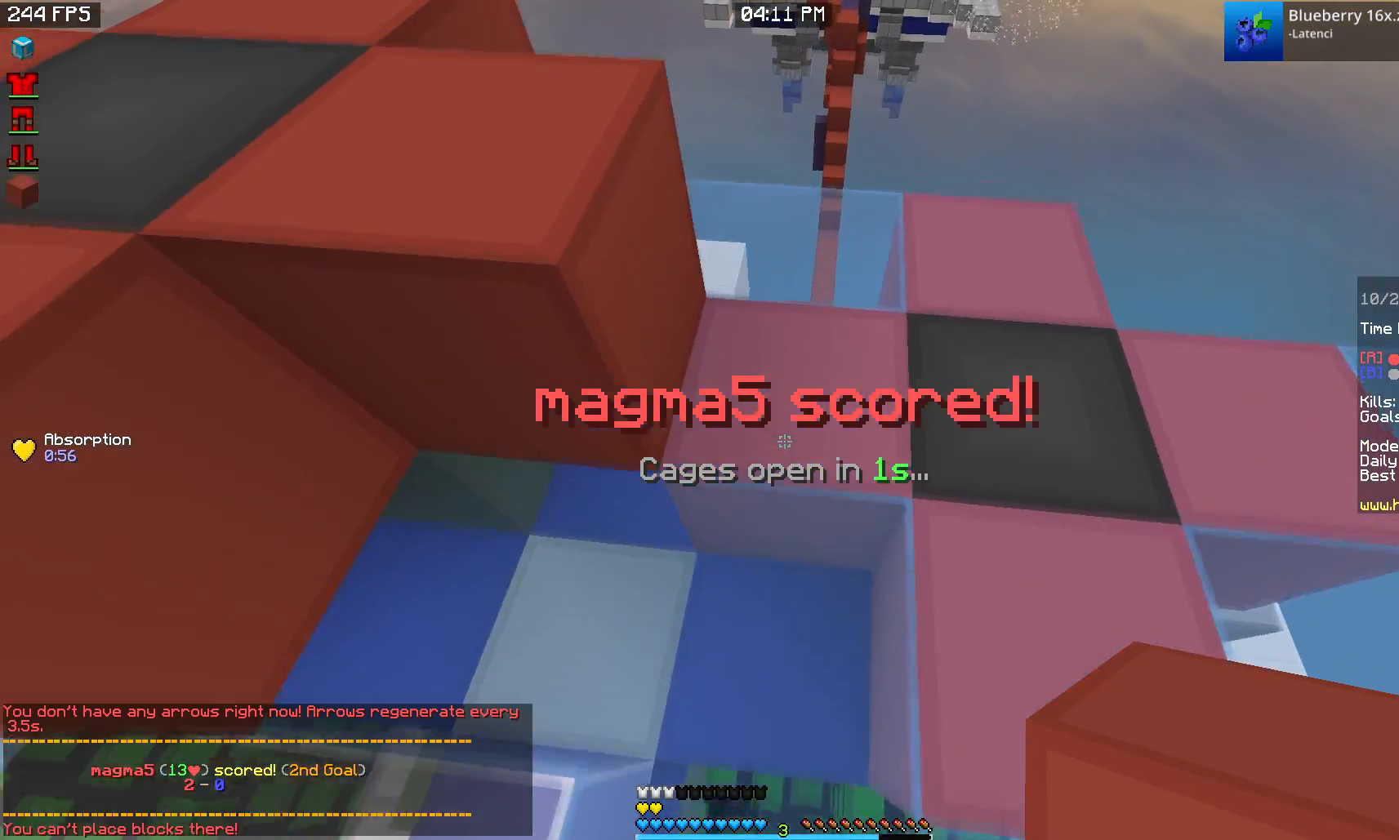
{"keys": ["w"], "mouse": ["right"], "events": [[67, "mouse_right", "down"], [117, "w", "up"], [367, "w", "down"]]}
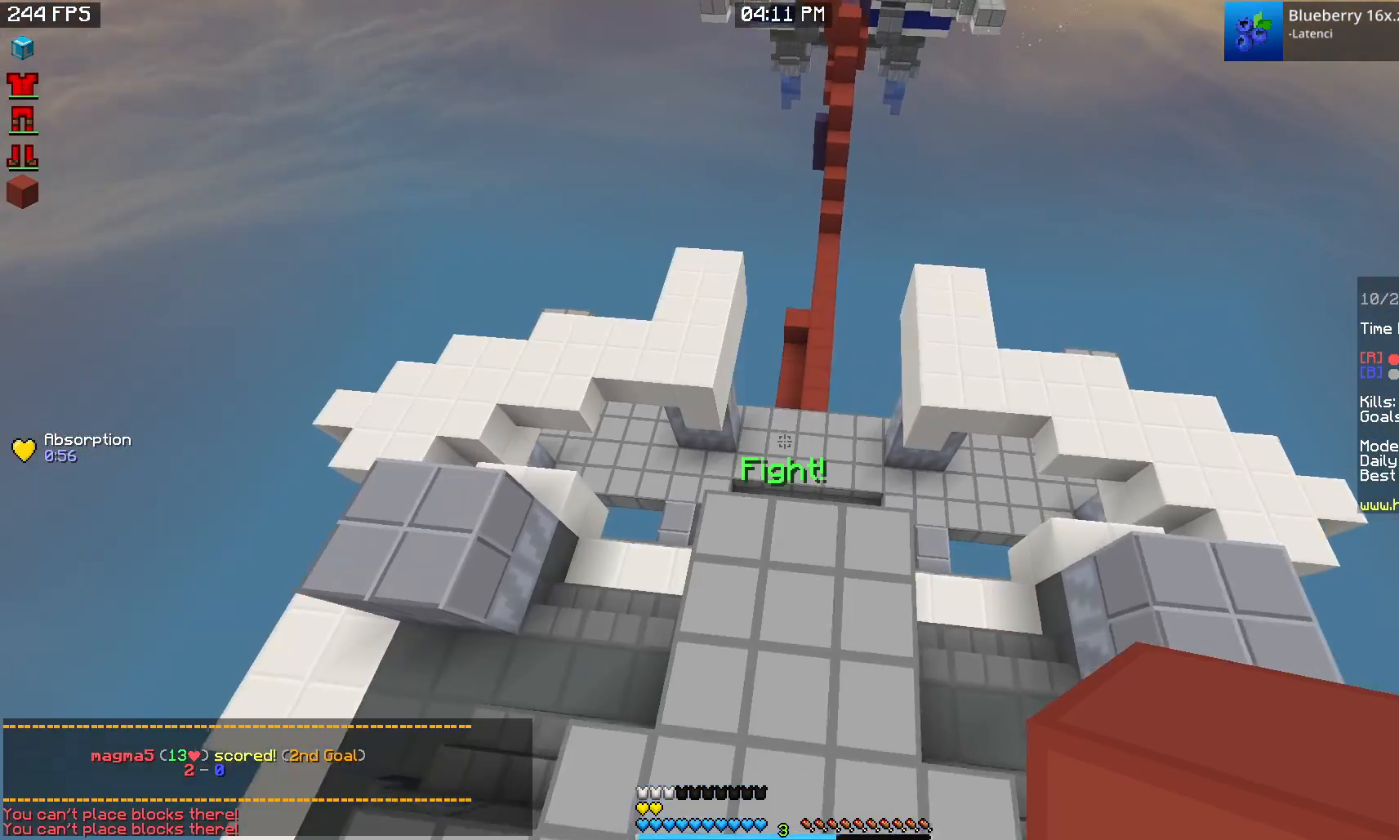
{"keys": ["w"], "mouse": ["left"], "events": [[133, "mouse_right", "up"], [183, "a", "down"], [450, "a", "up"], [450, "mouse_left", "down"]]}
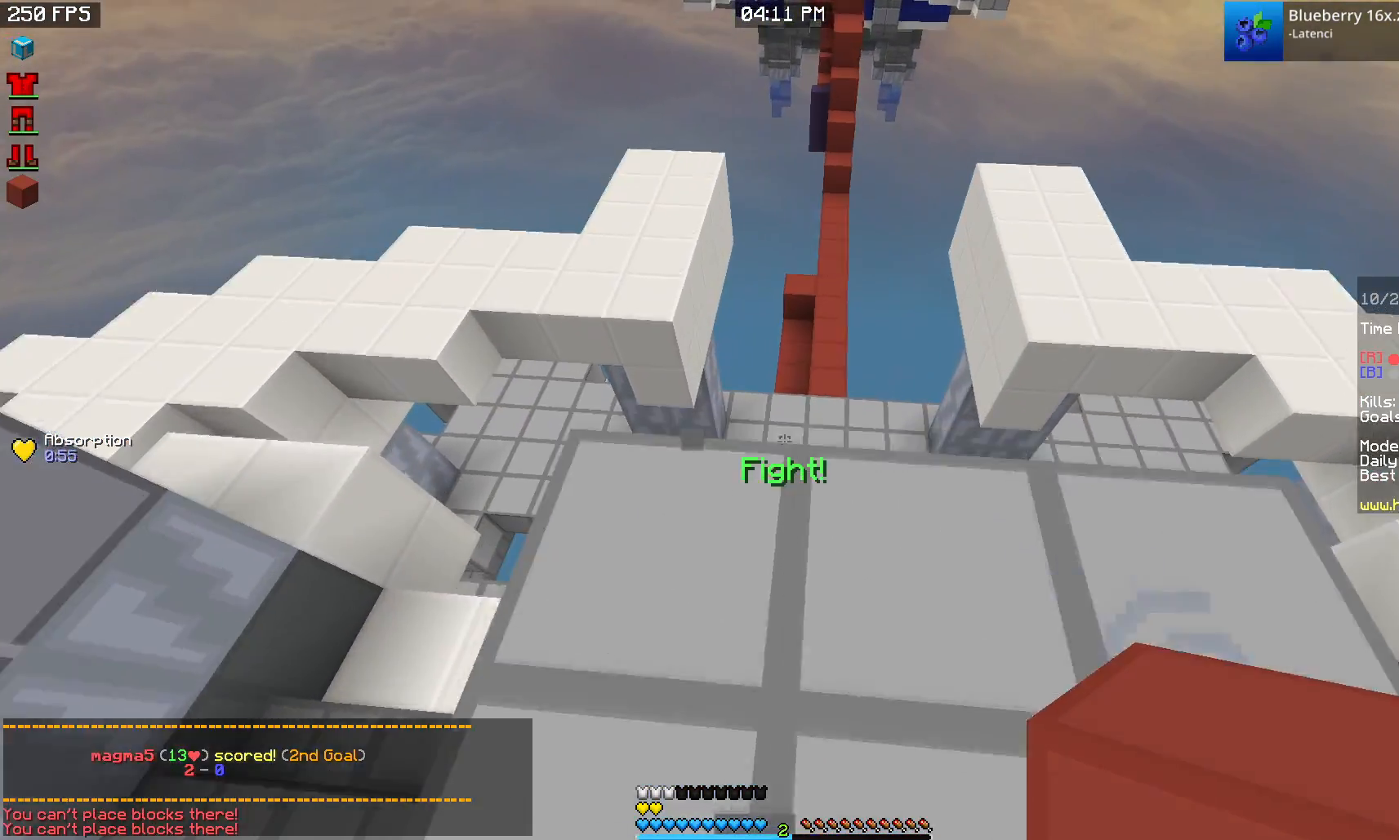
{"keys": ["a", "w"], "mouse": ["left"], "events": [[250, "a", "down"]]}
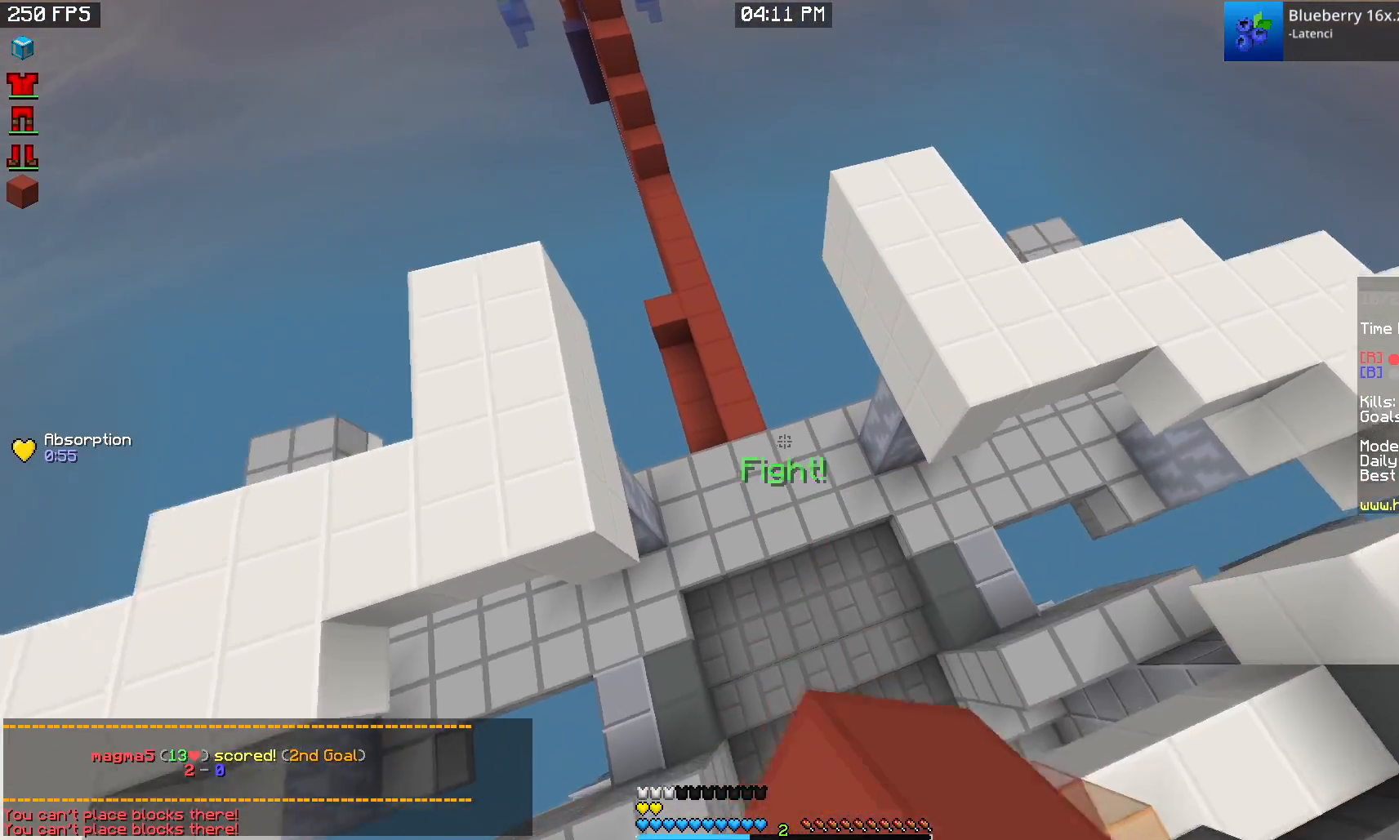
{"keys": ["a", "w"], "mouse": [], "events": [[150, "mouse_left", "up"]]}